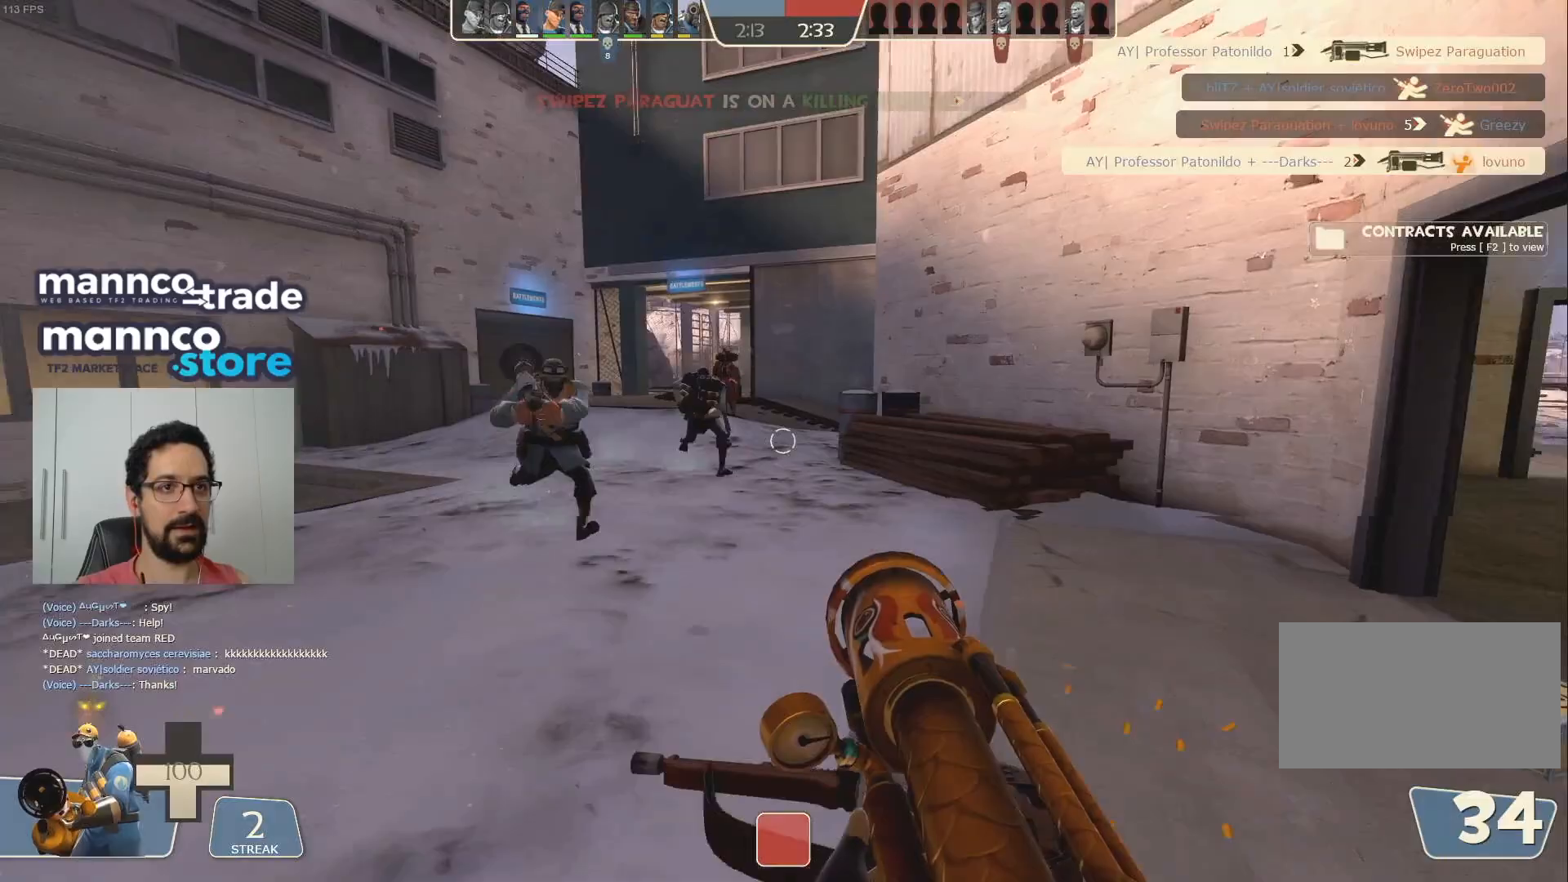
Gameplay with keyboard and mouse; each line is a JSON object with the keys and mouse buttons held at the frame after it. "events" lists presses ("down") and releases ("up") of "a", "ctrl", "d", "e", "q", "s", "shift", "space", "w", "mouse_left", "mouse_wheel", "mouse_right", "mouse_mb4" and "mouse_mb5" between this image and that frame as [ms after this image, input, new state], when the widget could be followed in between. "mouse_left", "mouse_wheel", "mouse_right", "mouse_mb4", "mouse_mb5" = the "left", "wheel", "right", "mb4", "mb5" buttons of the "mouse" list. No other keys are recorded. "wheel" means that the mouse wheel is clicked or scrolled. Mouse movement is not recorded.
{"keys": ["a"], "mouse": ["left"], "events": [[50, "d", "up"], [200, "w", "up"], [233, "mouse_left", "down"], [300, "s", "down"], [367, "a", "down"], [433, "s", "up"]]}
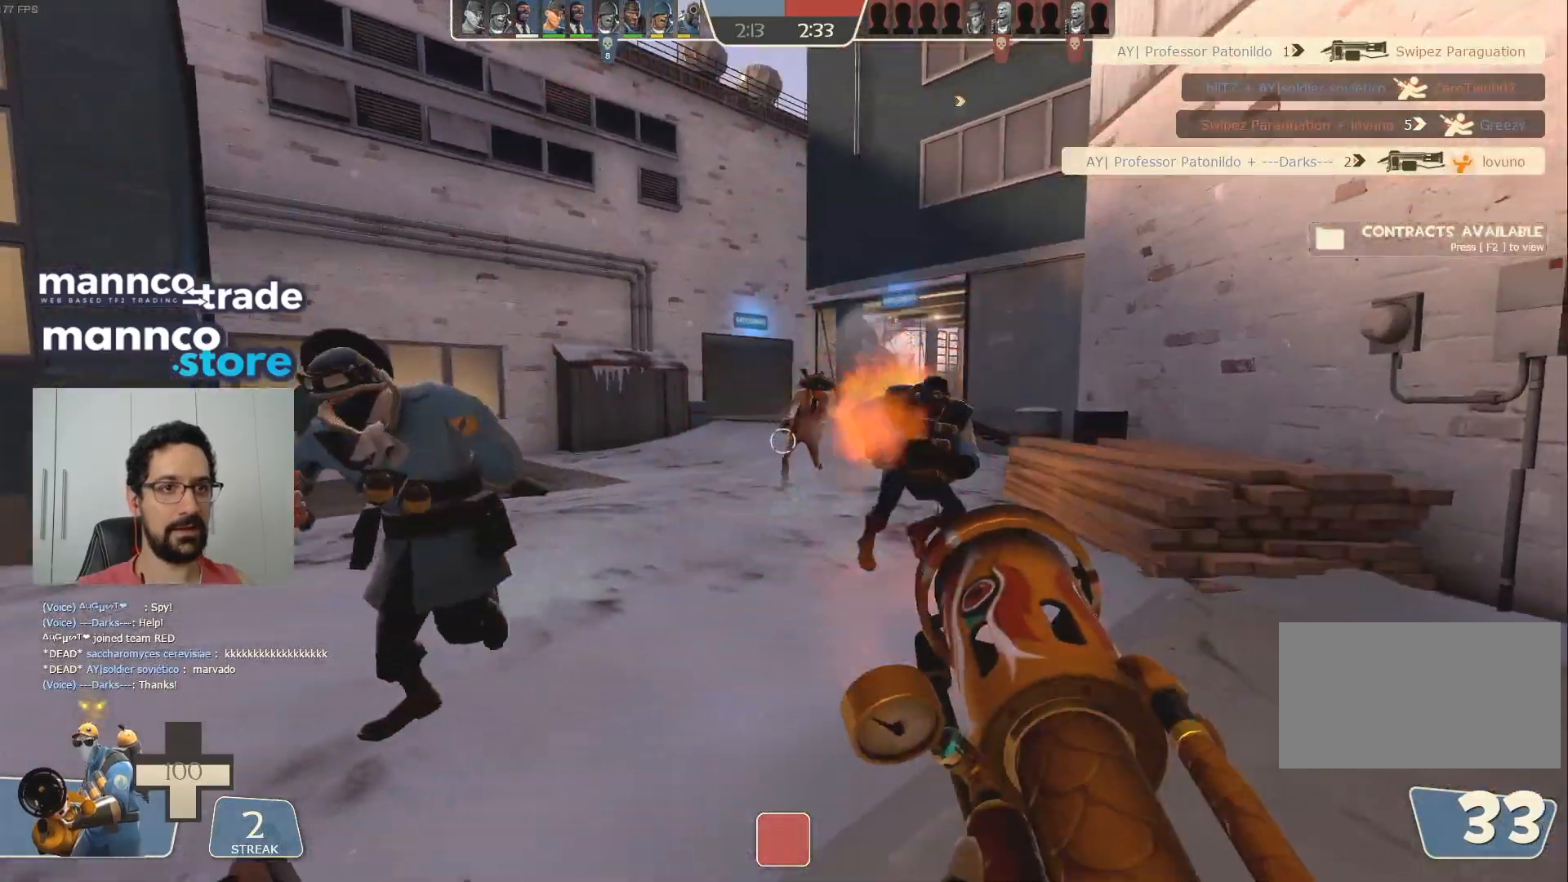
{"keys": ["s"], "mouse": ["left"], "events": [[50, "w", "down"], [167, "a", "up"], [267, "d", "down"], [333, "w", "up"], [450, "s", "down"], [483, "d", "up"]]}
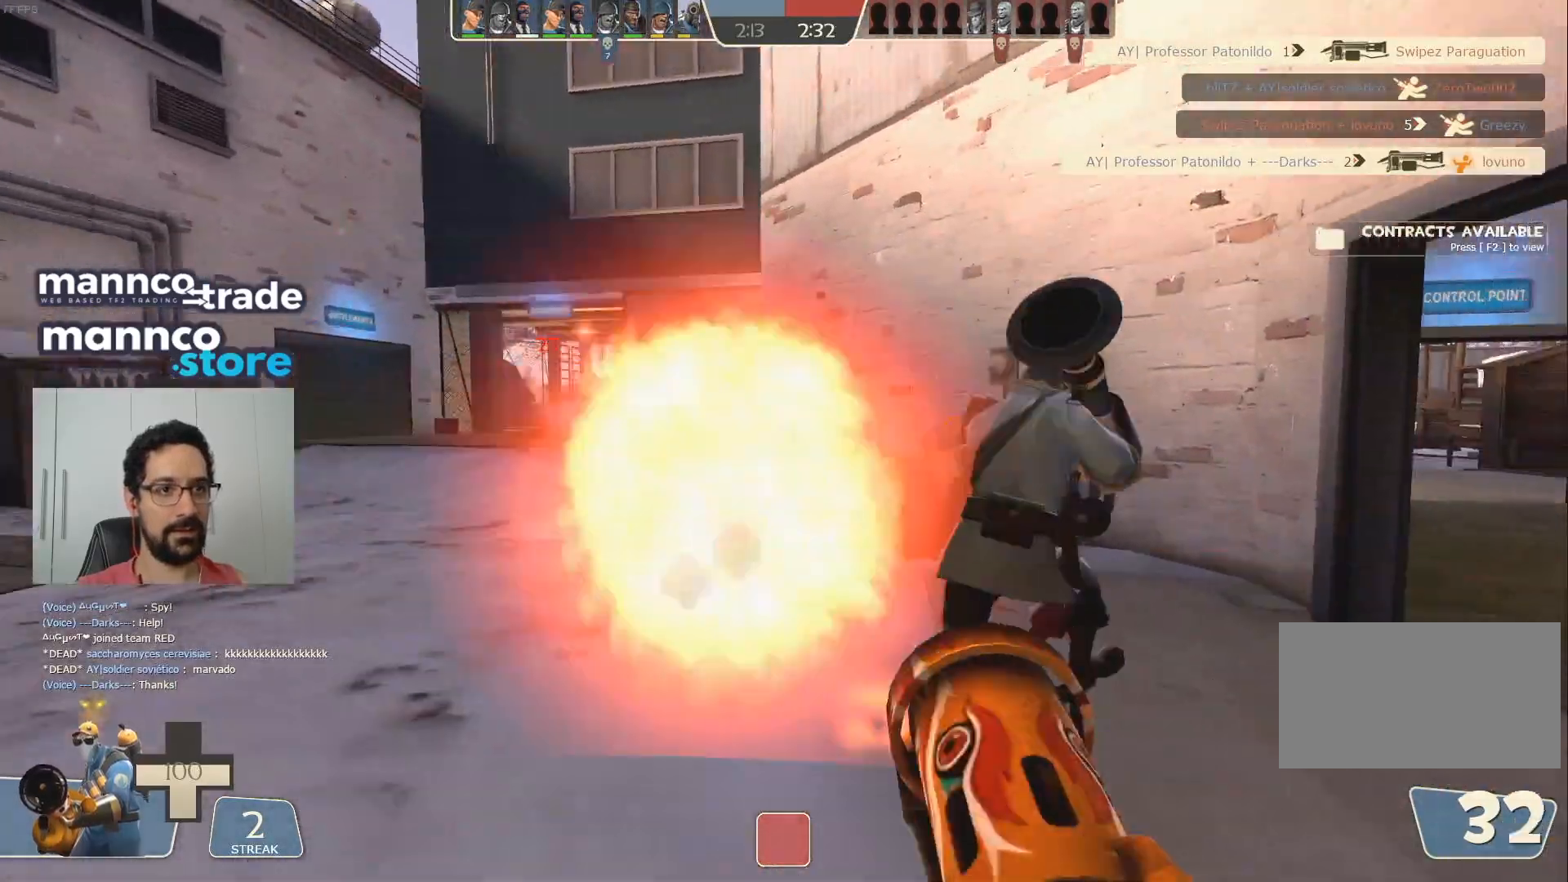
{"keys": ["d", "s"], "mouse": ["left"], "events": [[33, "a", "down"], [117, "s", "up"], [250, "w", "down"], [283, "w", "up"], [367, "a", "up"], [383, "d", "down"], [500, "s", "down"]]}
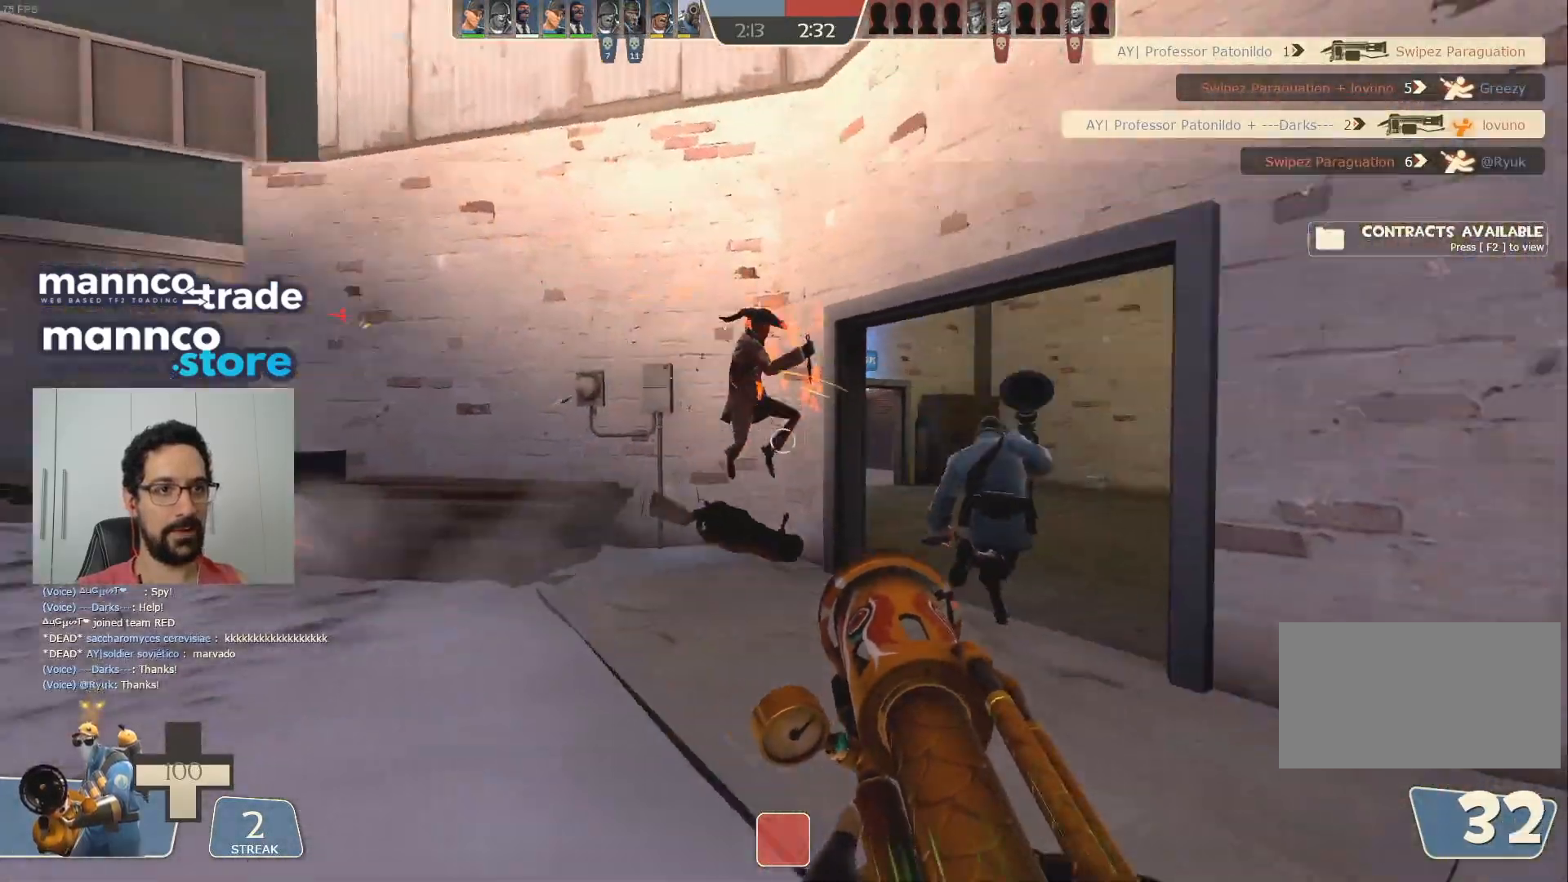
{"keys": ["w"], "mouse": ["left"], "events": [[83, "d", "up"], [117, "a", "down"], [150, "s", "up"], [283, "w", "down"], [383, "a", "up"]]}
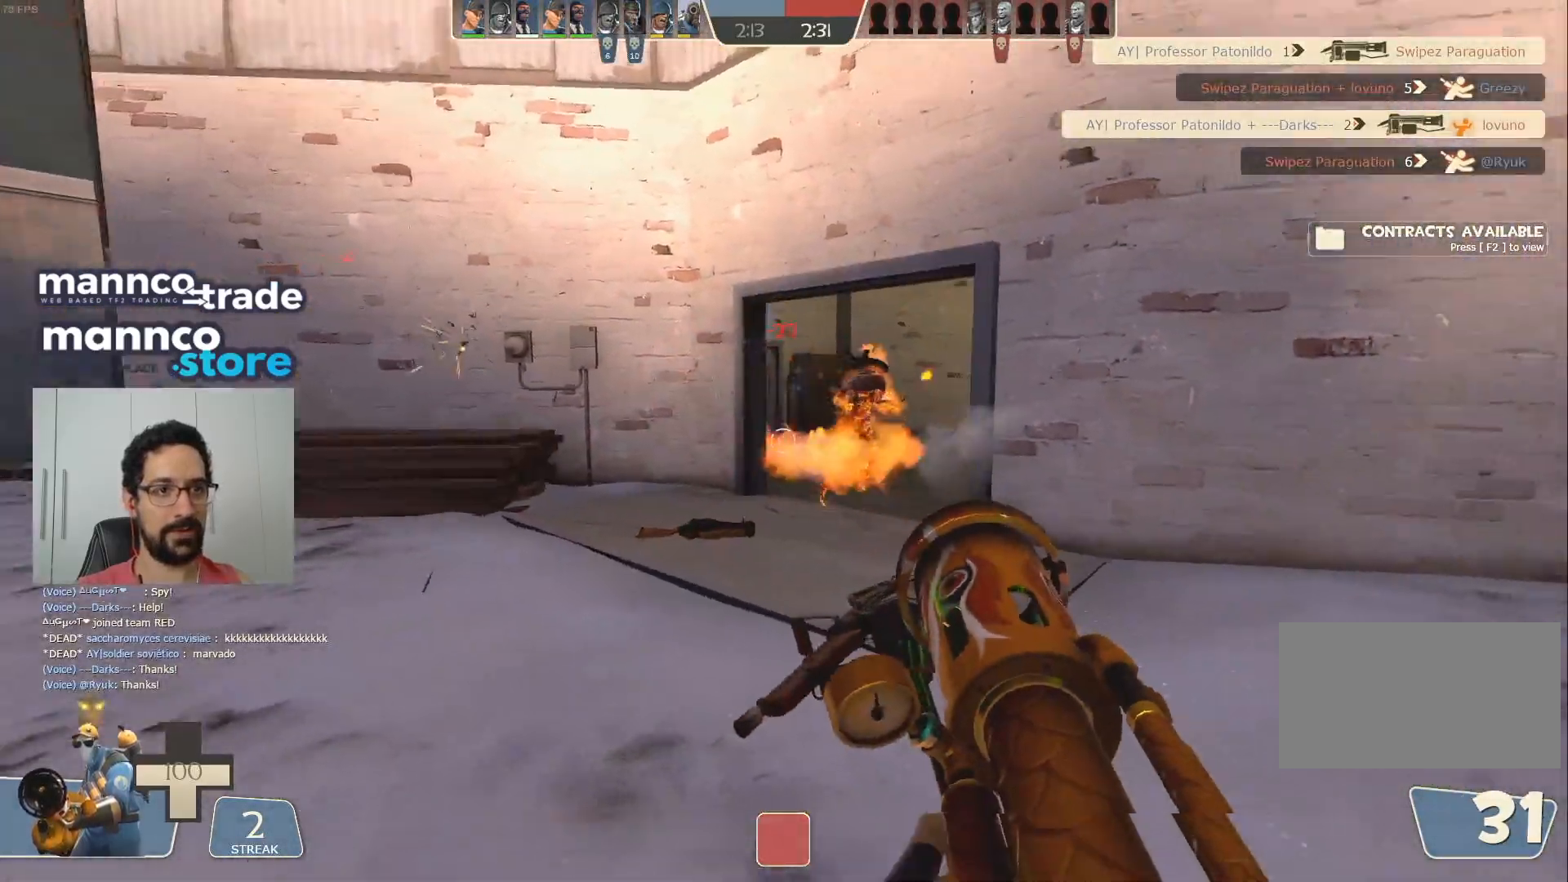
{"keys": ["a", "w"], "mouse": ["mb4"], "events": [[250, "a", "down"], [450, "mouse_mb4", "down"], [483, "mouse_left", "up"]]}
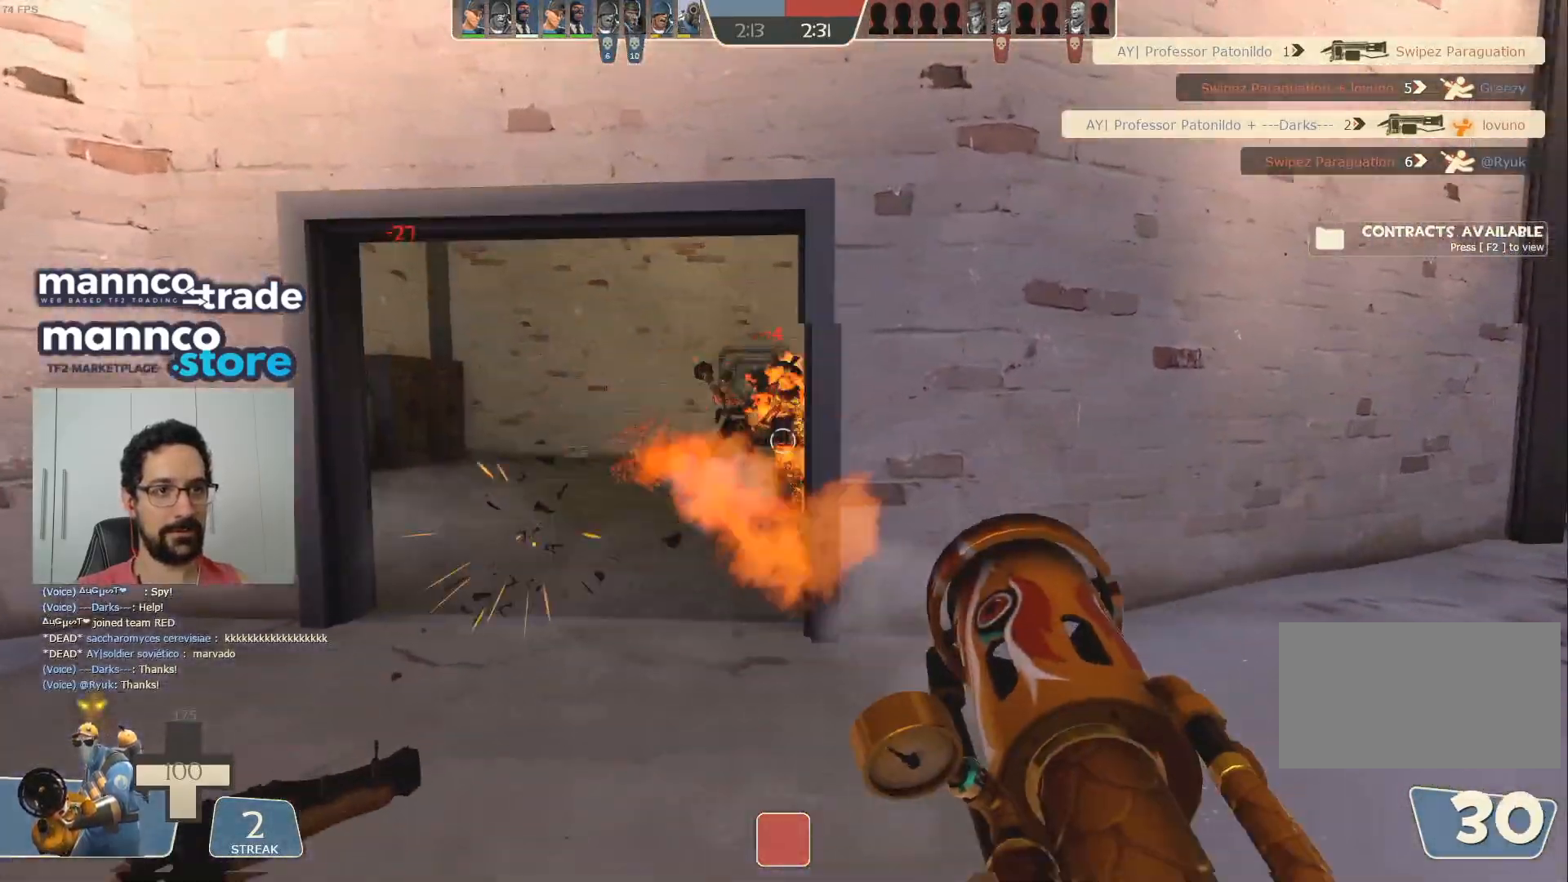
{"keys": [], "mouse": [], "events": [[67, "mouse_mb4", "up"], [83, "a", "up"], [450, "w", "up"]]}
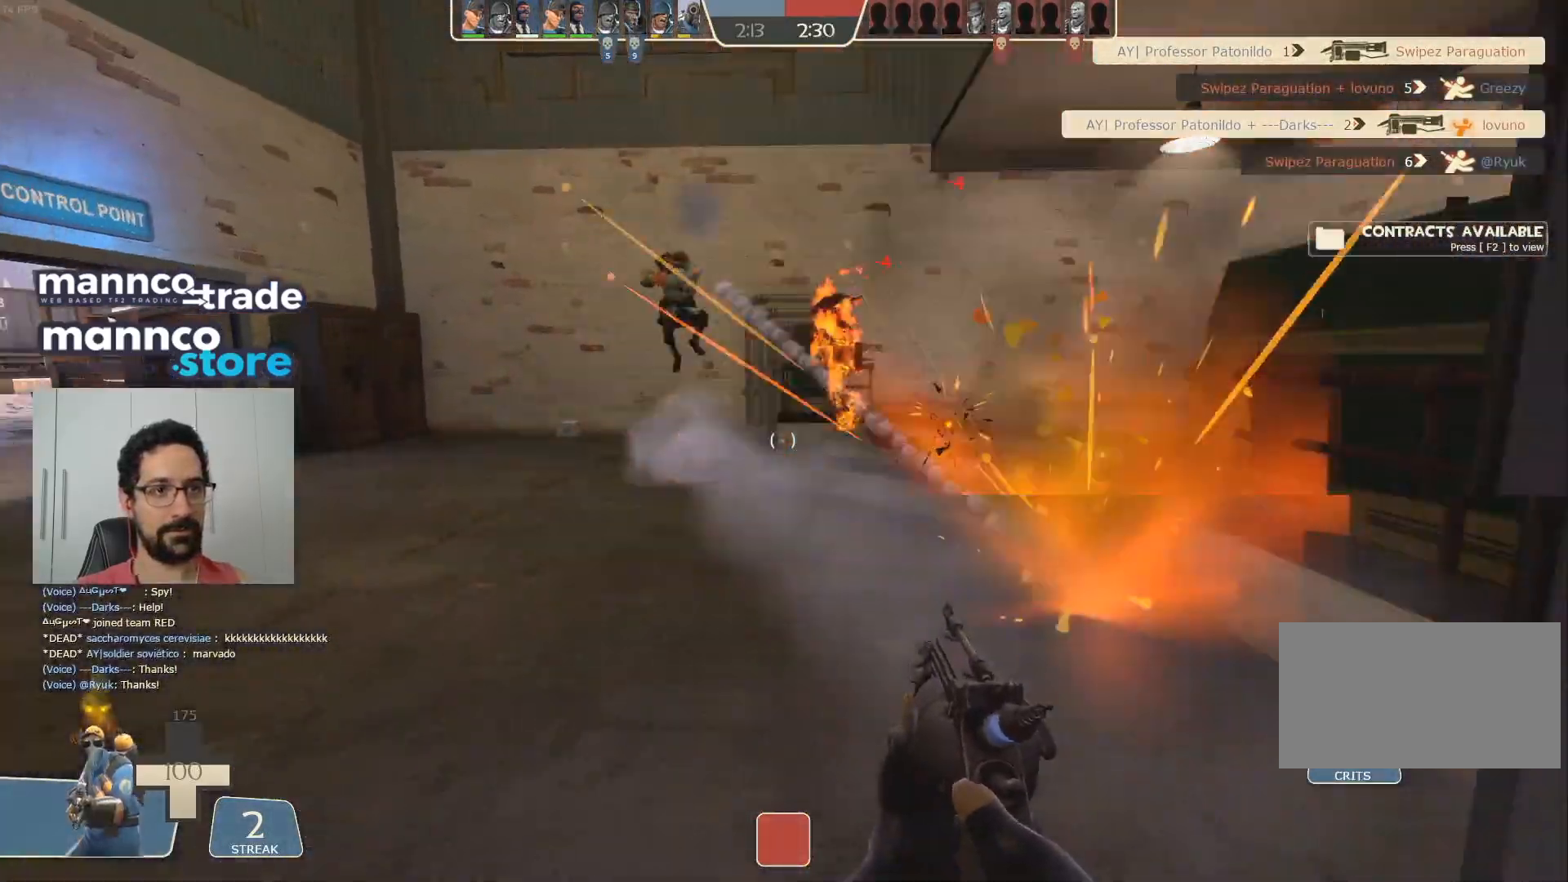
{"keys": ["a", "w"], "mouse": [], "events": [[33, "d", "down"], [83, "mouse_left", "down"], [133, "mouse_mb4", "down"], [150, "w", "down"], [183, "d", "up"], [217, "a", "down"], [217, "mouse_left", "up"], [300, "mouse_mb4", "up"]]}
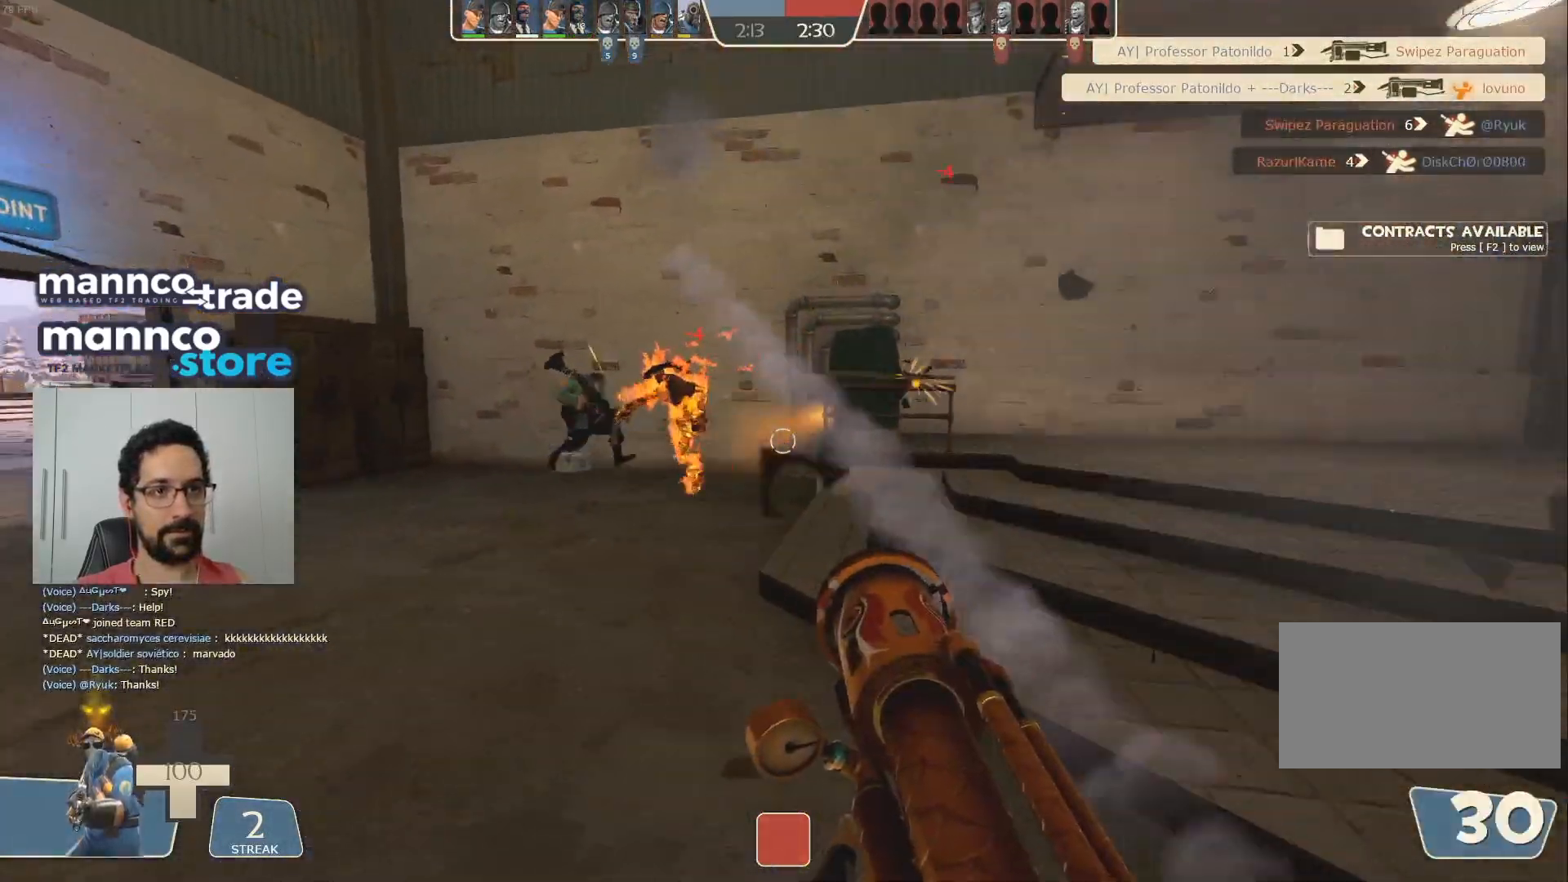
{"keys": ["s"], "mouse": ["left"], "events": [[150, "a", "up"], [250, "mouse_left", "down"], [317, "w", "up"], [417, "s", "down"]]}
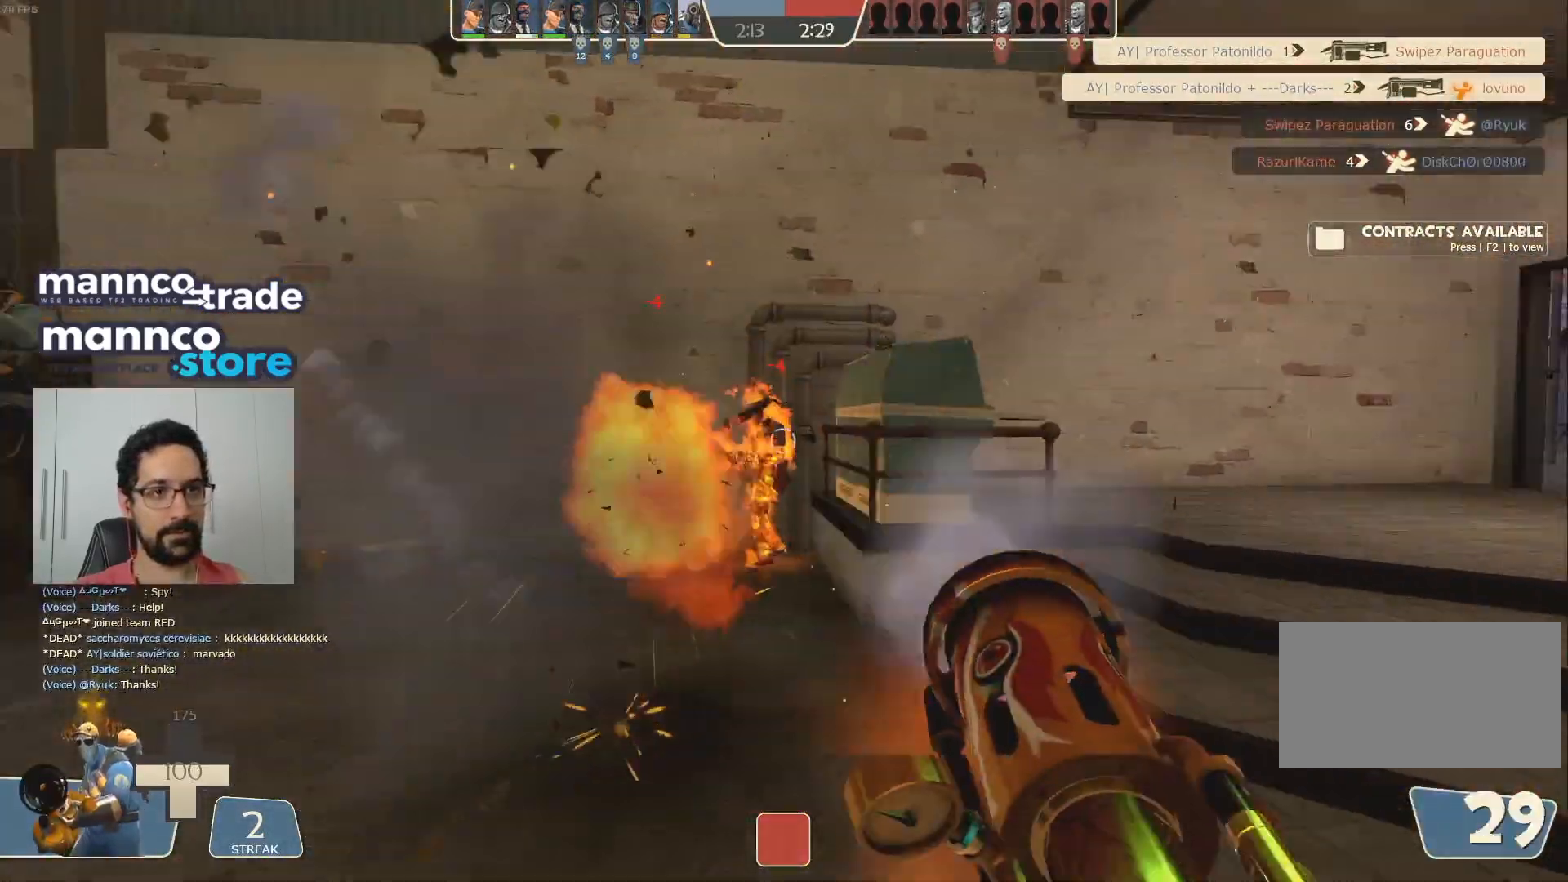
{"keys": [], "mouse": ["left"], "events": [[33, "s", "up"], [133, "w", "down"], [283, "w", "up"], [417, "s", "down"], [500, "s", "up"]]}
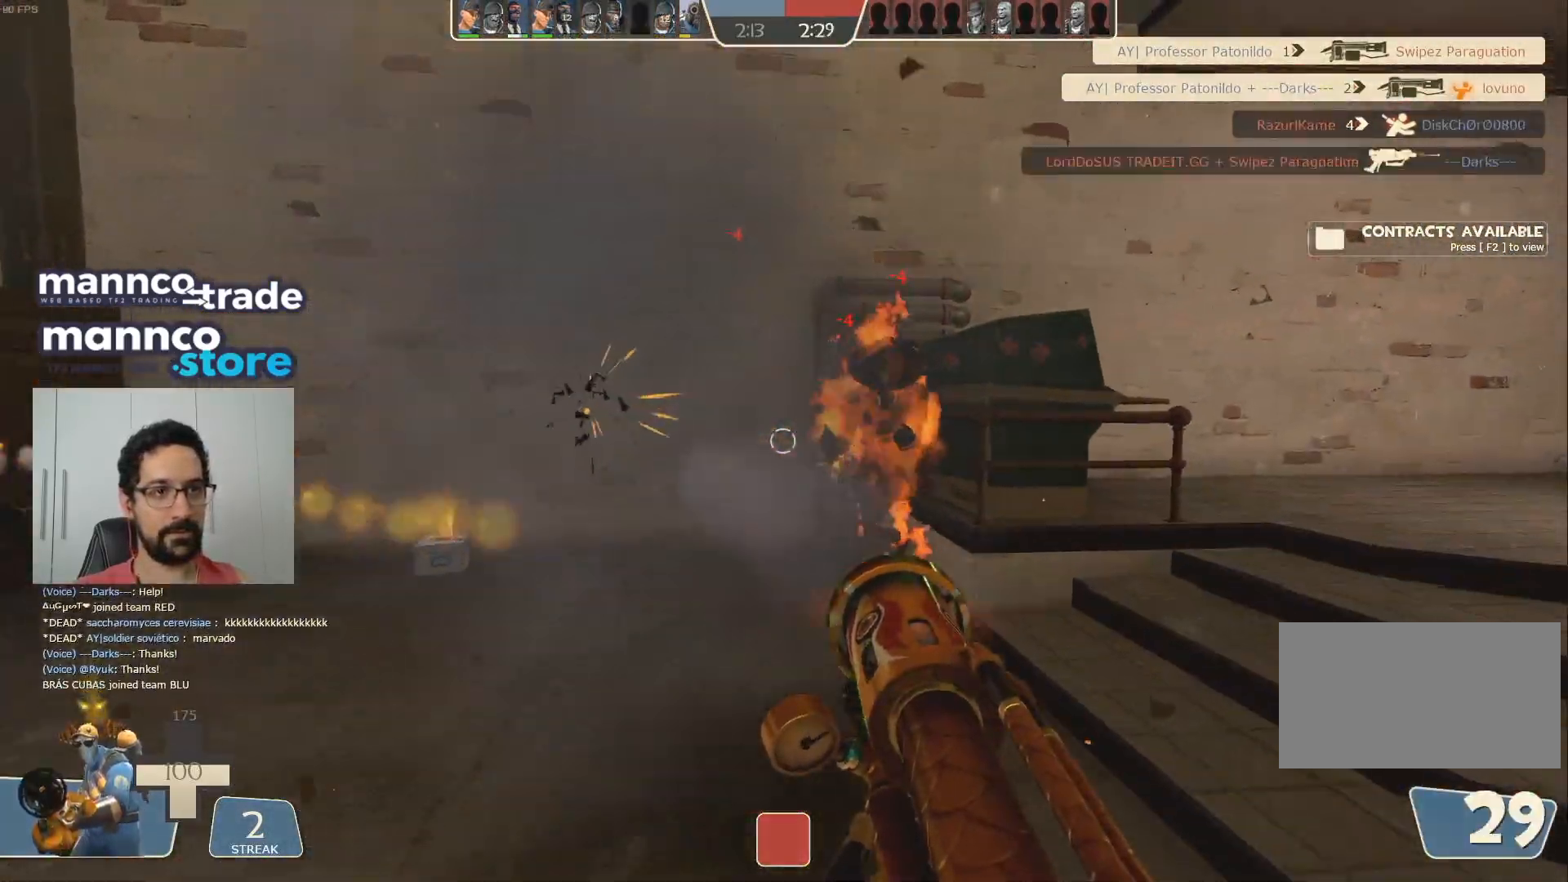
{"keys": ["d", "s"], "mouse": ["left"], "events": [[100, "w", "down"], [150, "w", "up"], [267, "s", "down"], [467, "d", "down"]]}
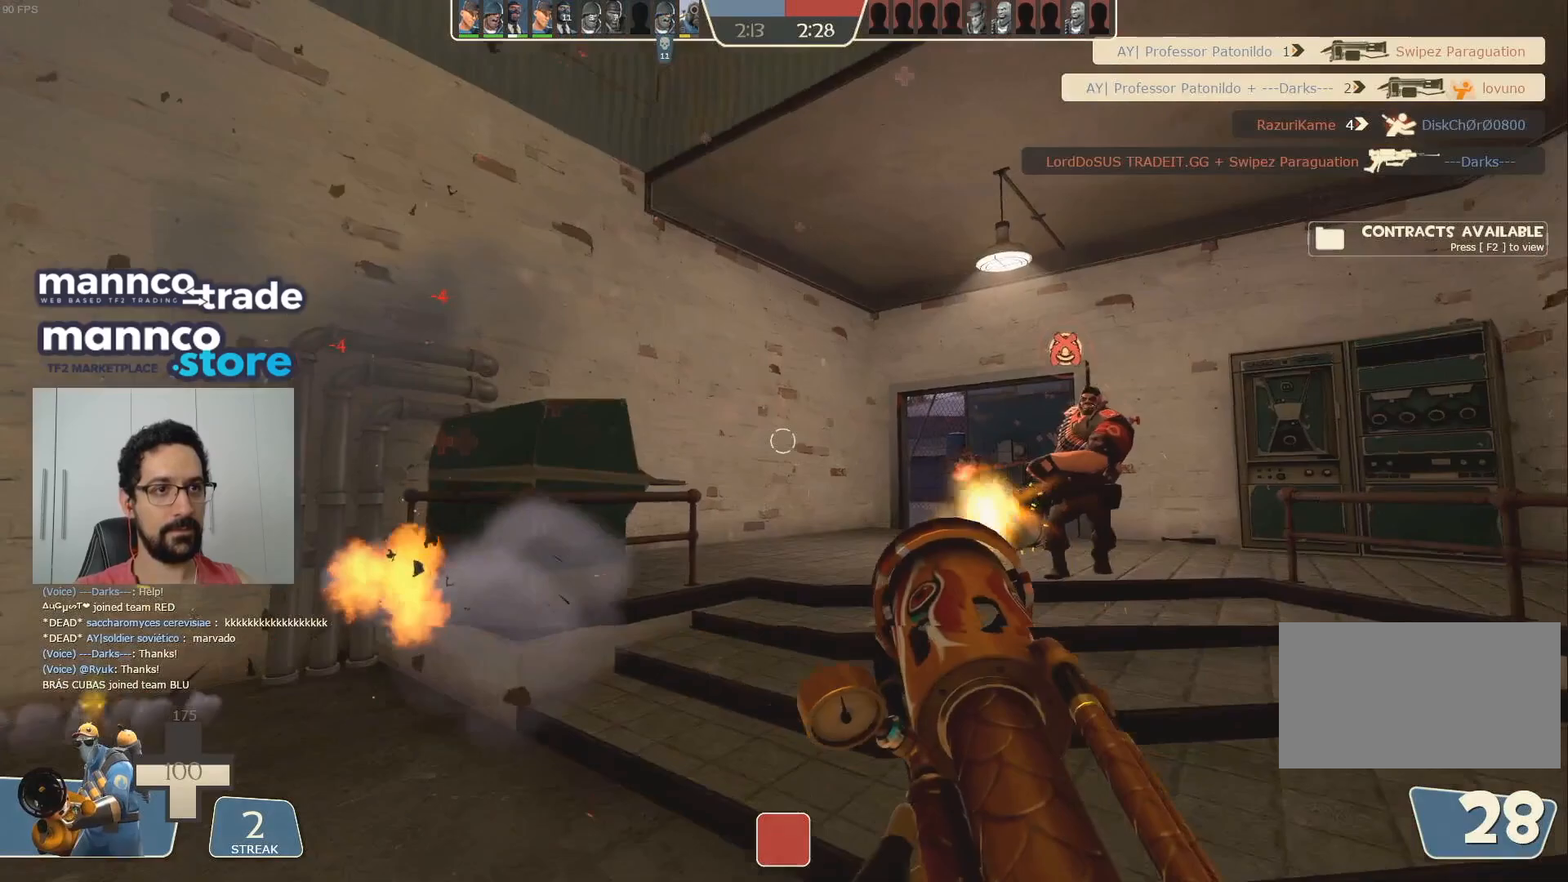
{"keys": ["w"], "mouse": ["left"], "events": [[333, "s", "up"], [417, "d", "up"], [433, "w", "down"]]}
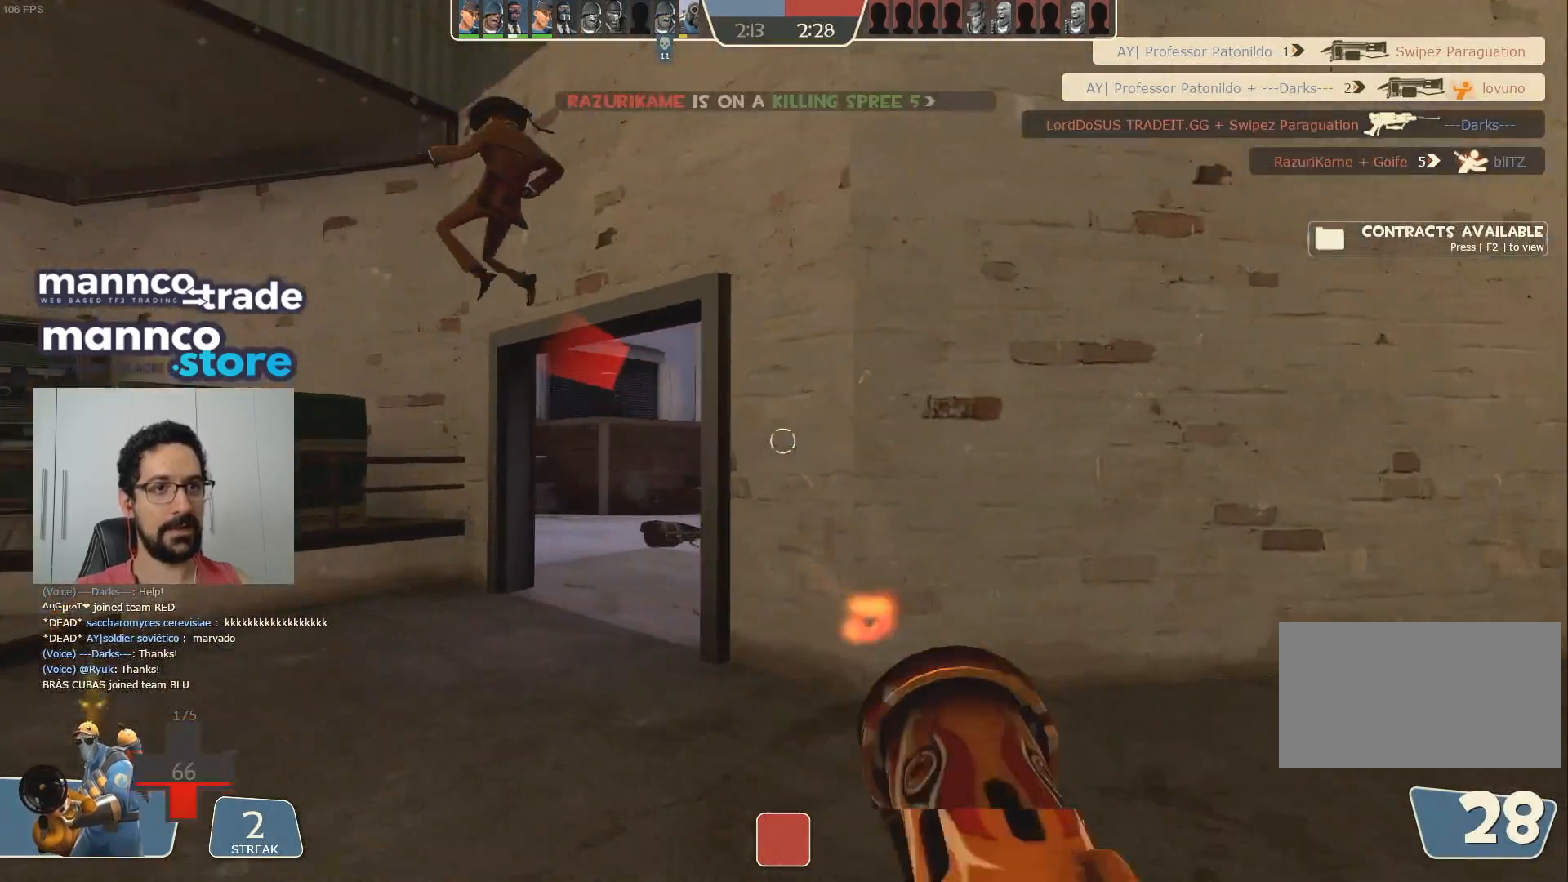
{"keys": ["s"], "mouse": ["left"], "events": [[67, "a", "down"], [283, "a", "up"], [317, "w", "up"], [350, "d", "down"], [383, "d", "up"], [433, "s", "down"]]}
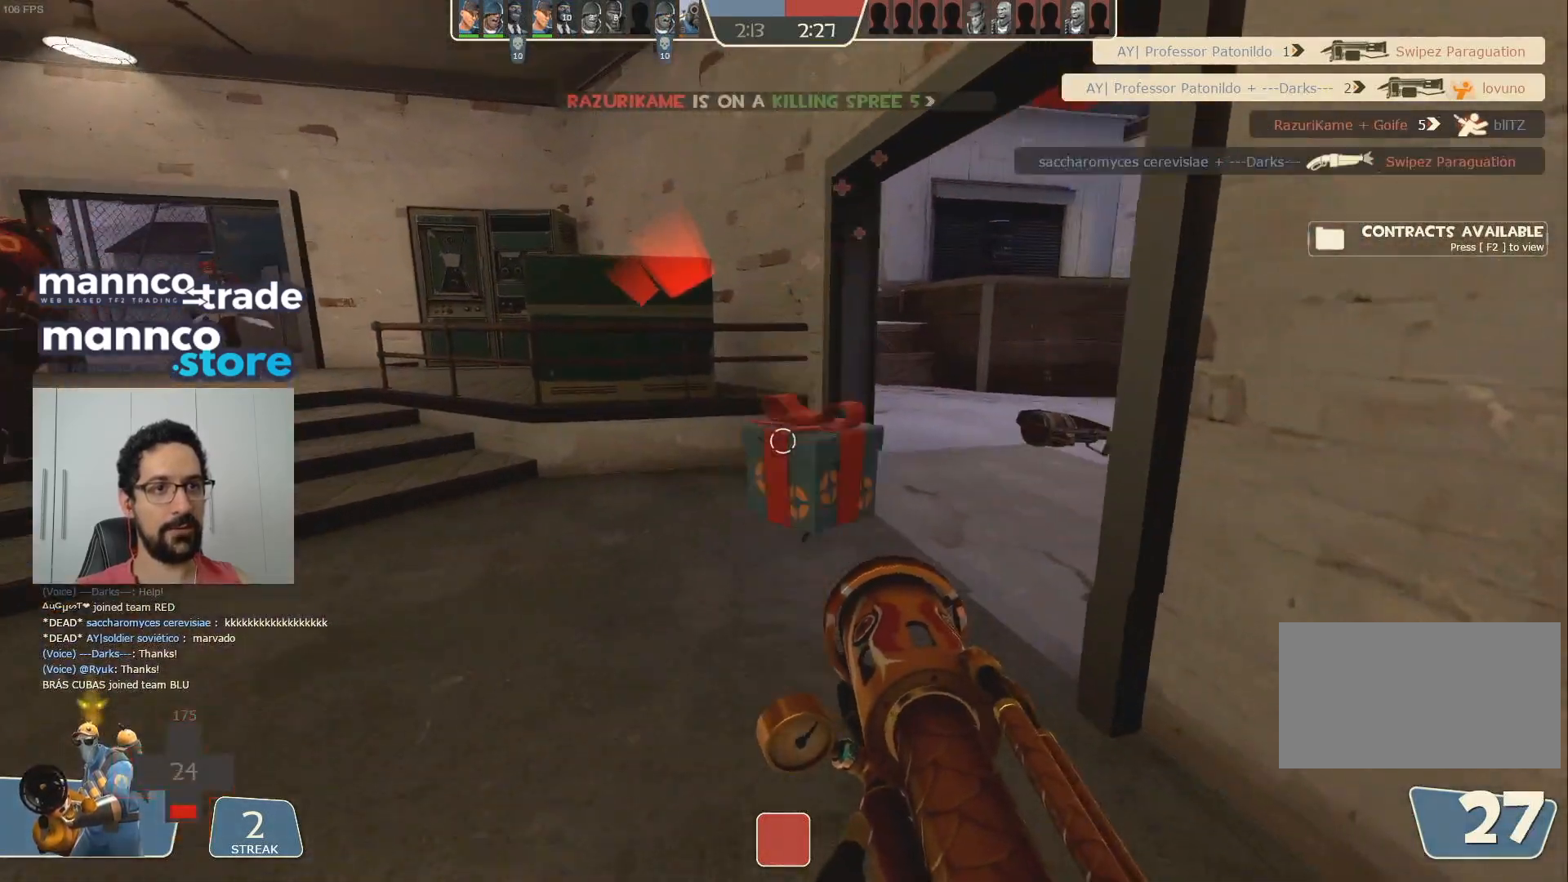
{"keys": ["w"], "mouse": ["left"], "events": [[83, "s", "up"], [183, "w", "down"], [350, "a", "down"], [500, "a", "up"]]}
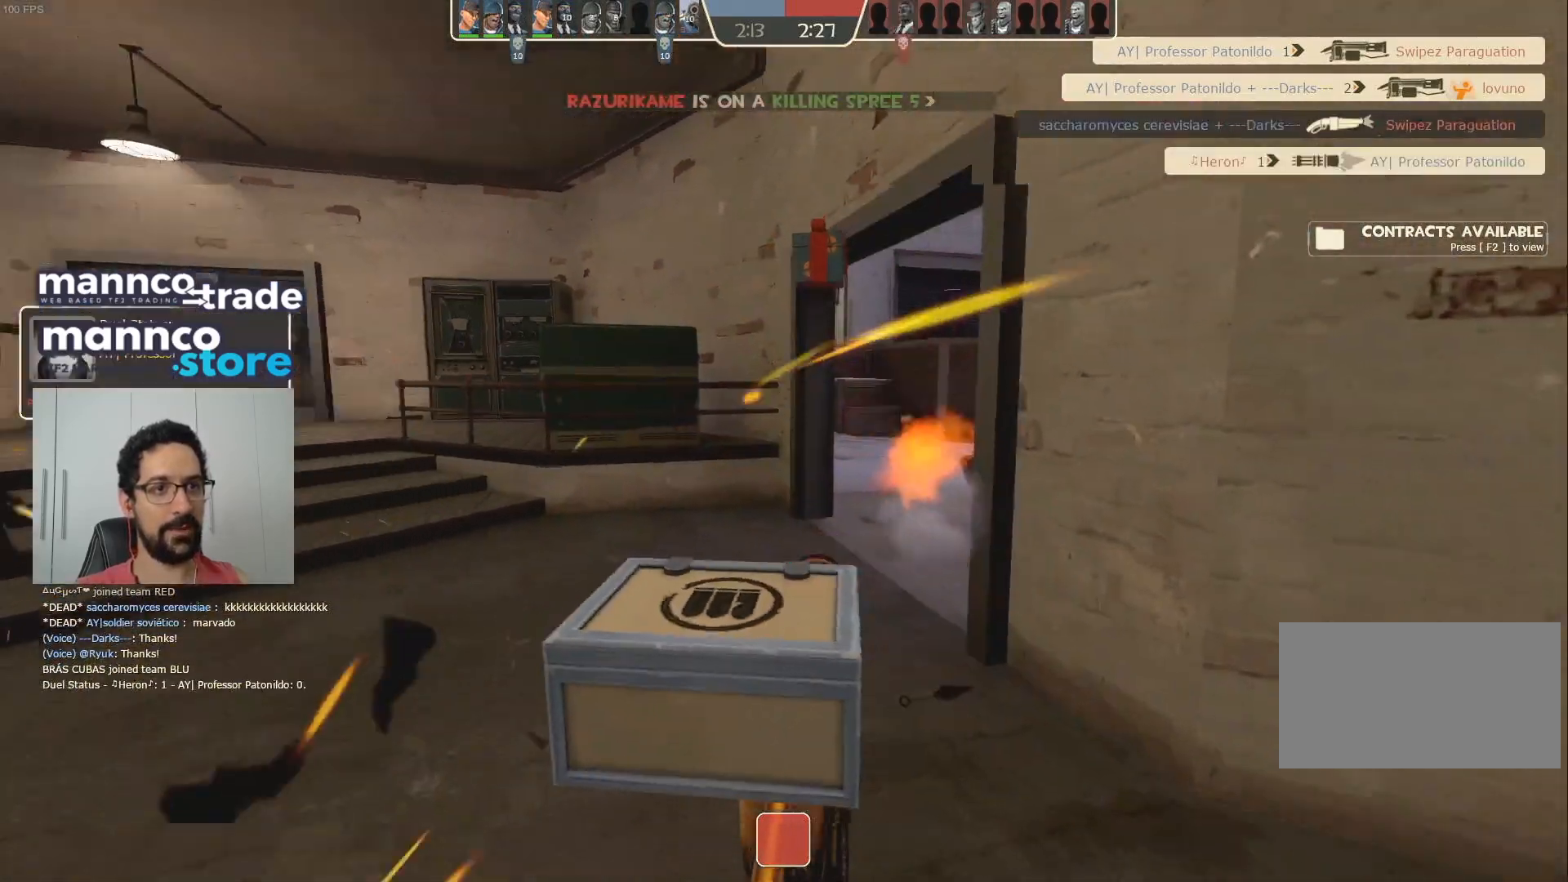
{"keys": [], "mouse": [], "events": [[50, "mouse_left", "up"], [83, "w", "up"], [200, "mouse_mb4", "down"], [267, "mouse_mb4", "up"]]}
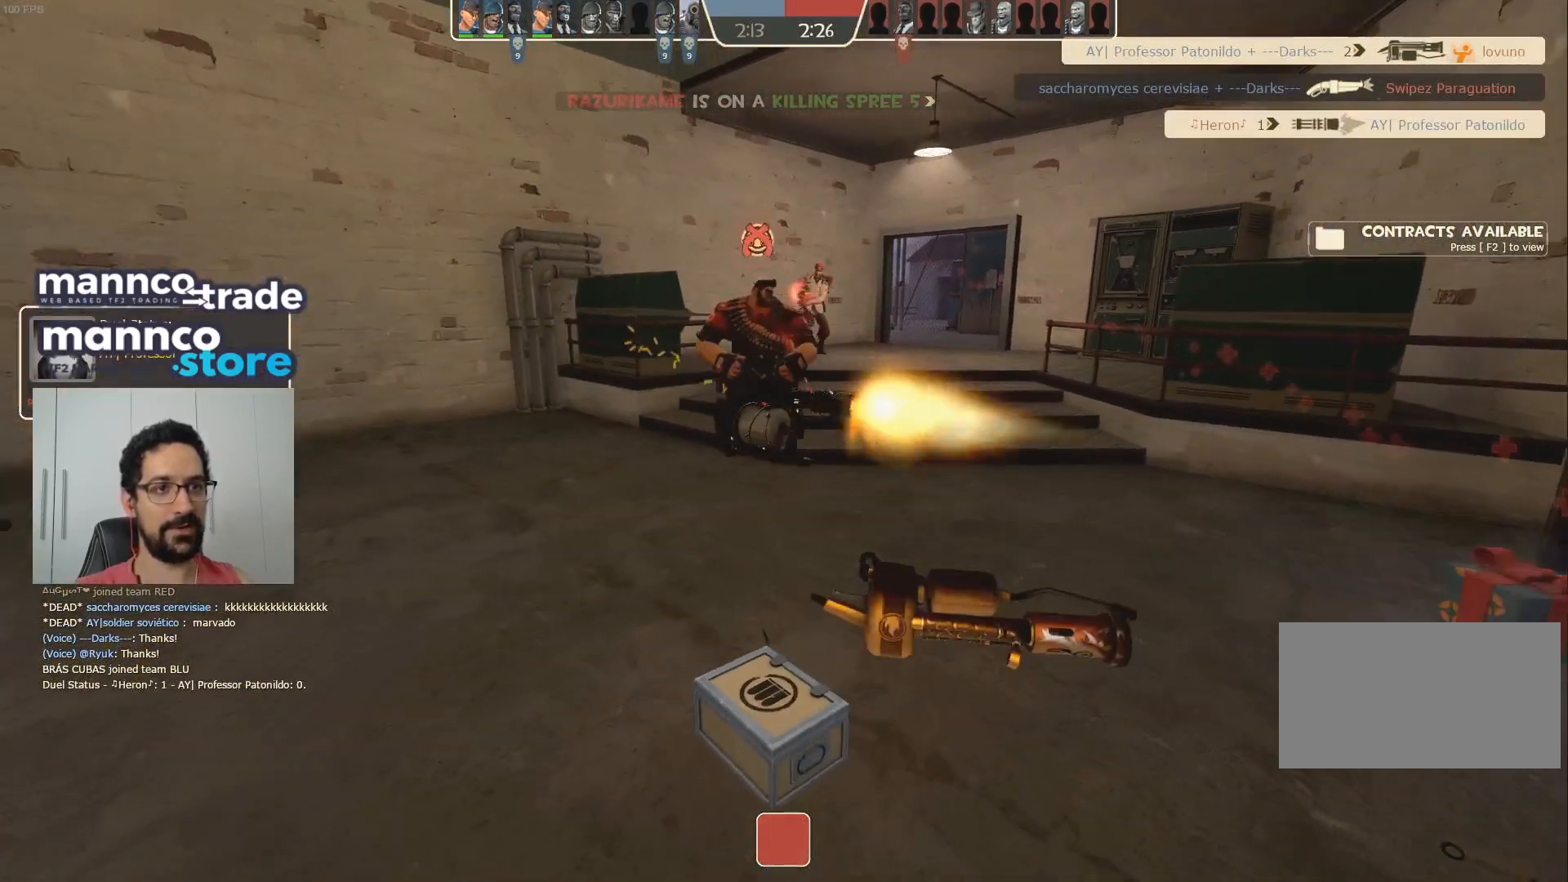
{"keys": [], "mouse": [], "events": []}
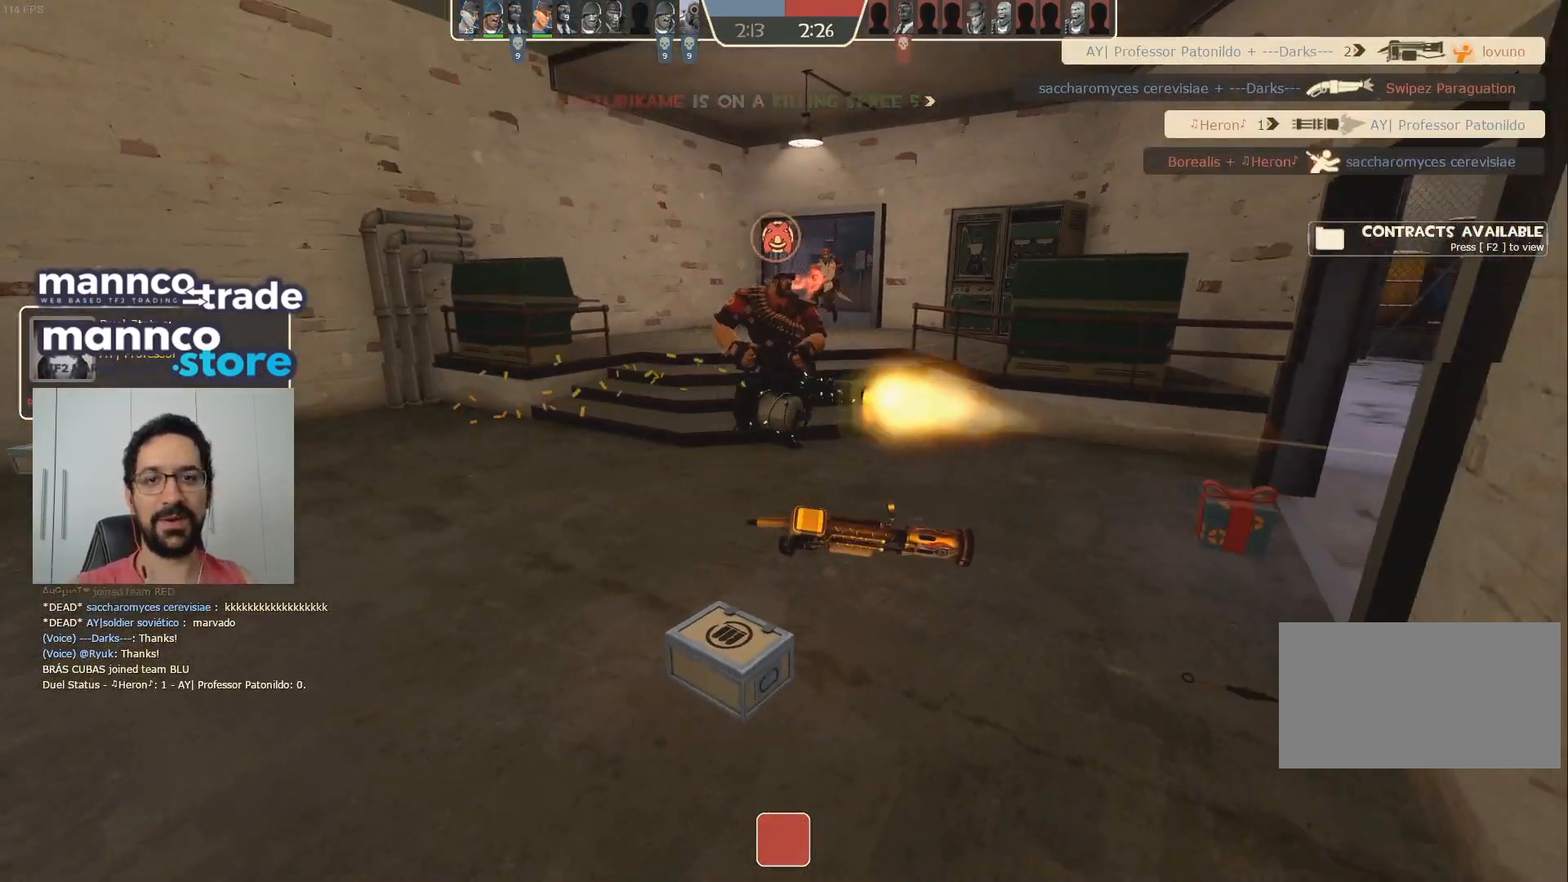
{"keys": [], "mouse": [], "events": []}
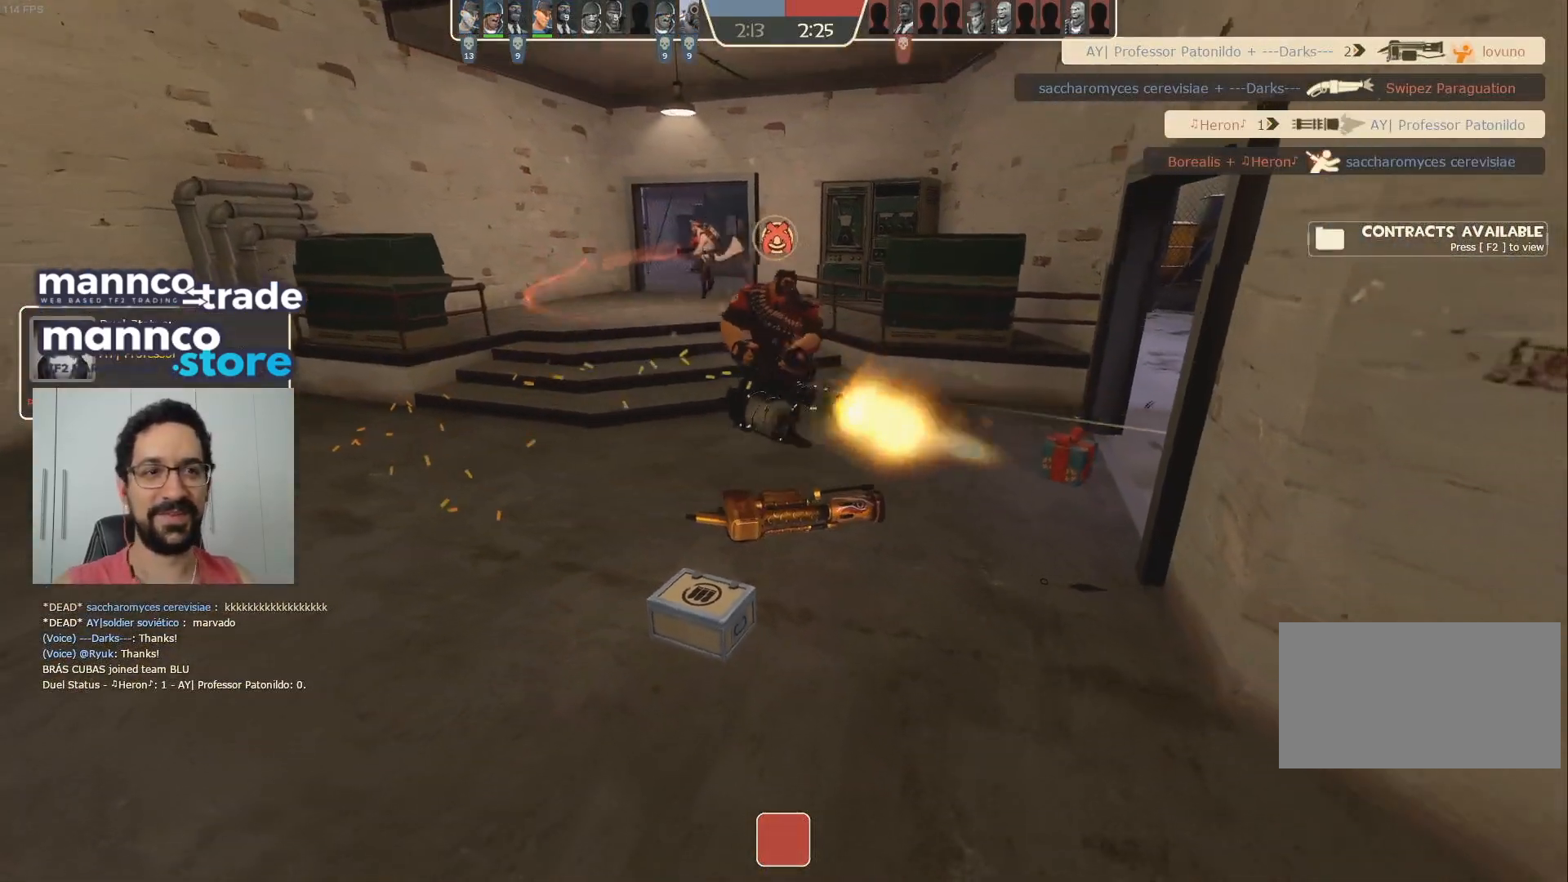
{"keys": [], "mouse": [], "events": [[83, "mouse_left", "down"], [283, "mouse_left", "up"]]}
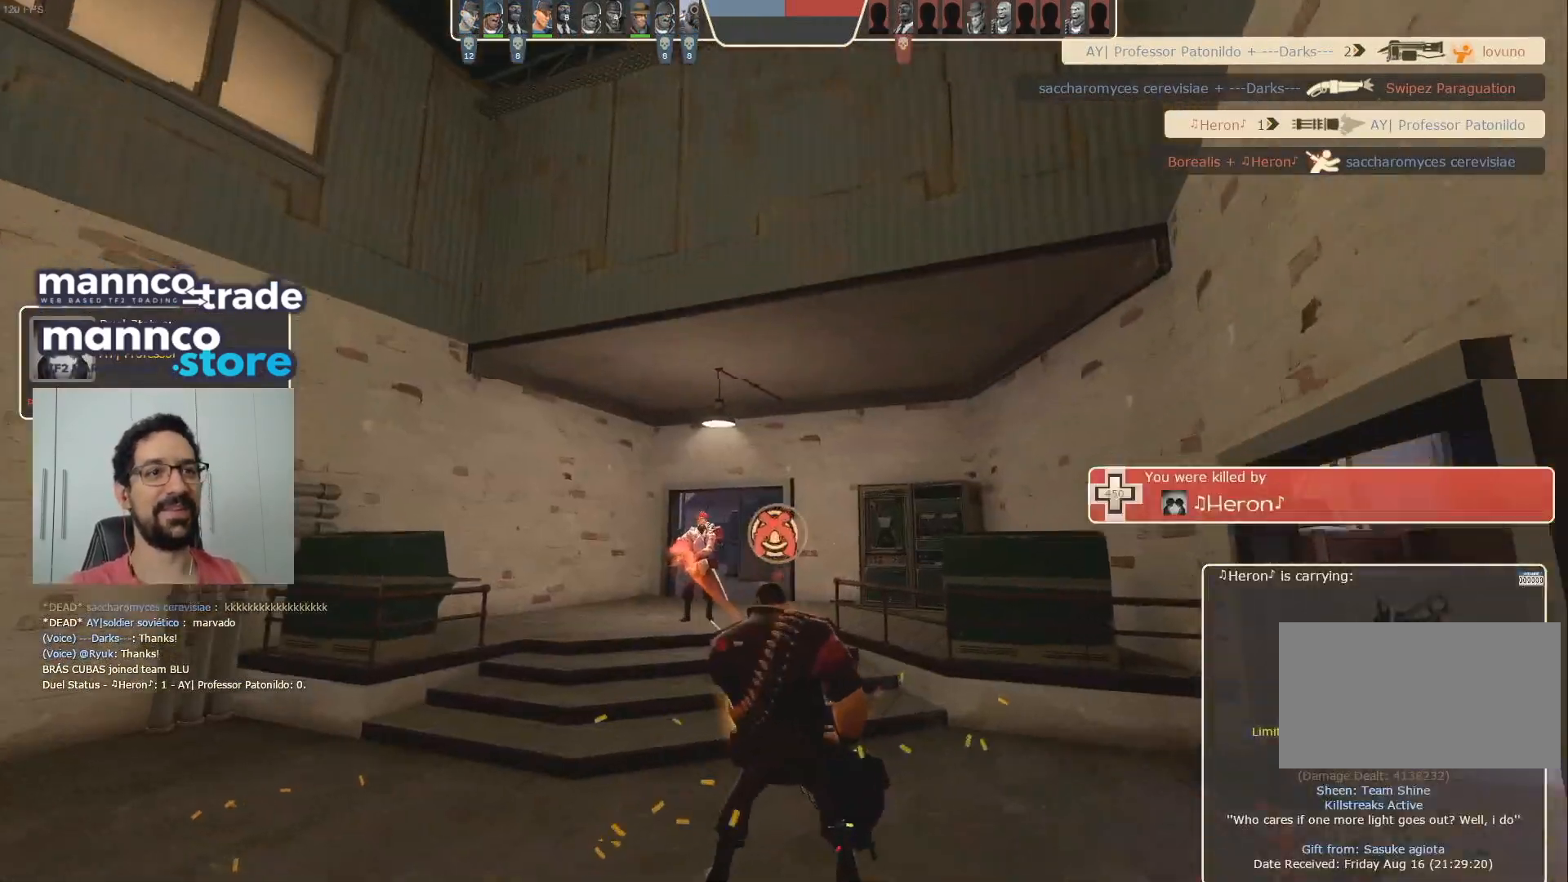
{"keys": [], "mouse": [], "events": [[233, "mouse_left", "down"], [417, "mouse_left", "up"]]}
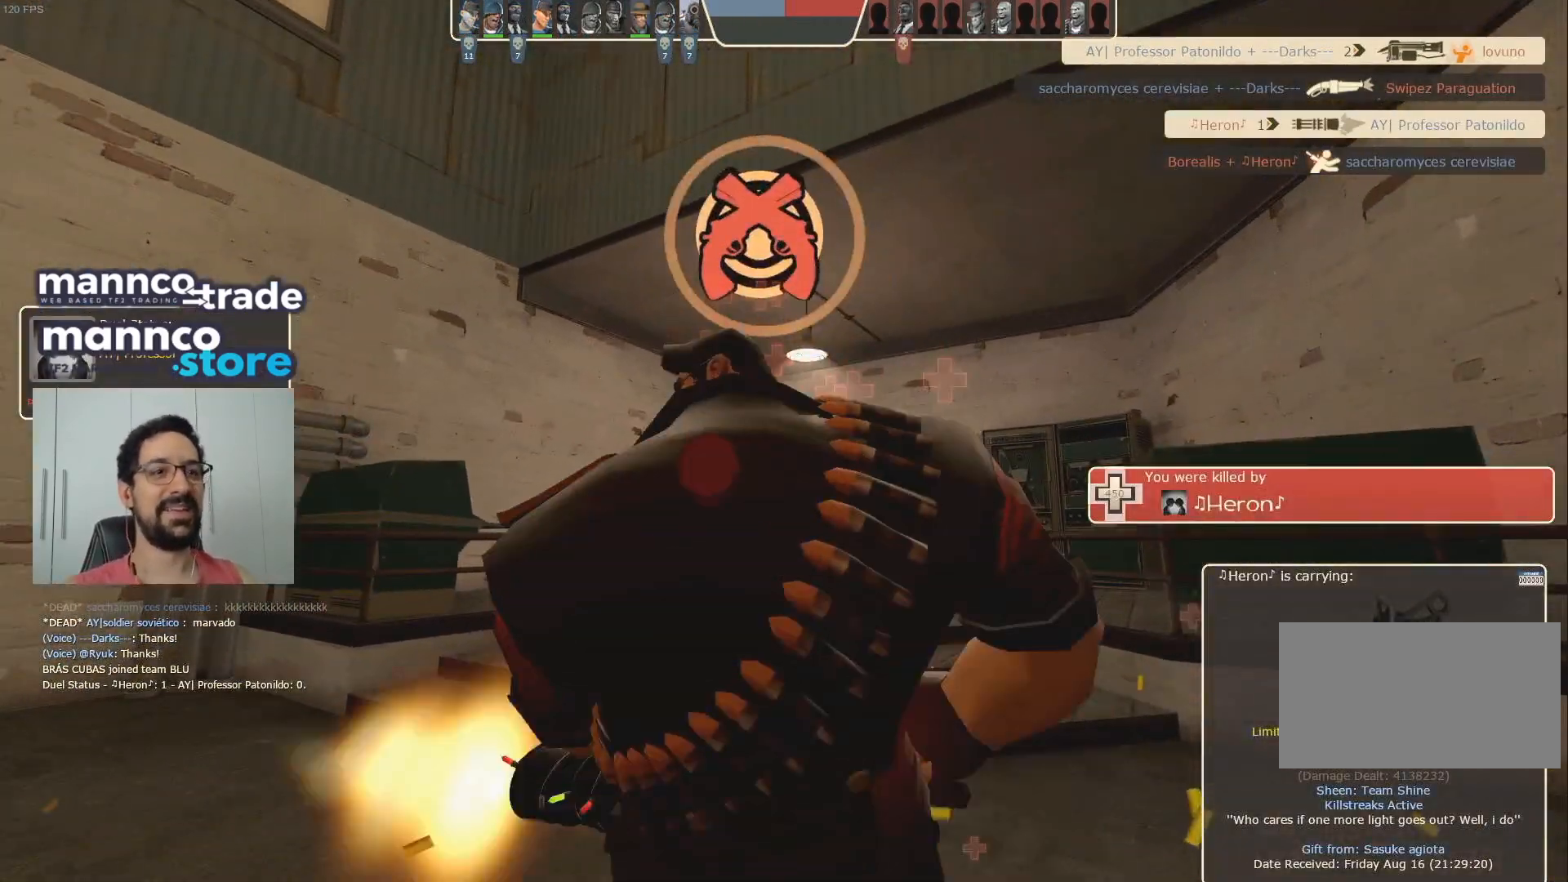
{"keys": [], "mouse": [], "events": [[83, "mouse_left", "down"], [233, "mouse_left", "up"]]}
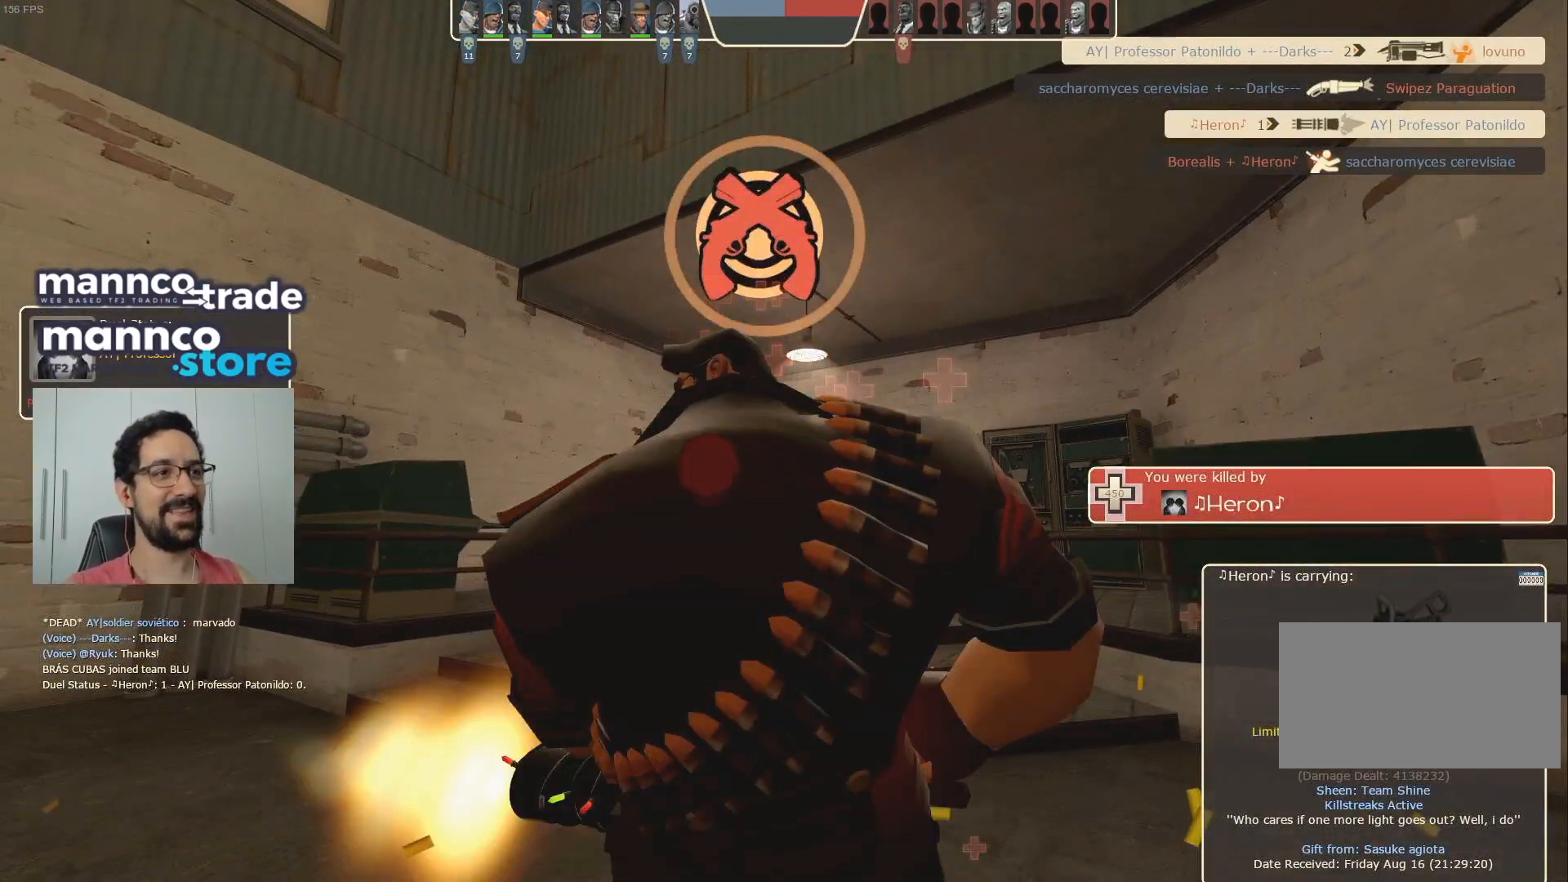
{"keys": [], "mouse": [], "events": [[17, "mouse_left", "down"], [150, "mouse_left", "up"]]}
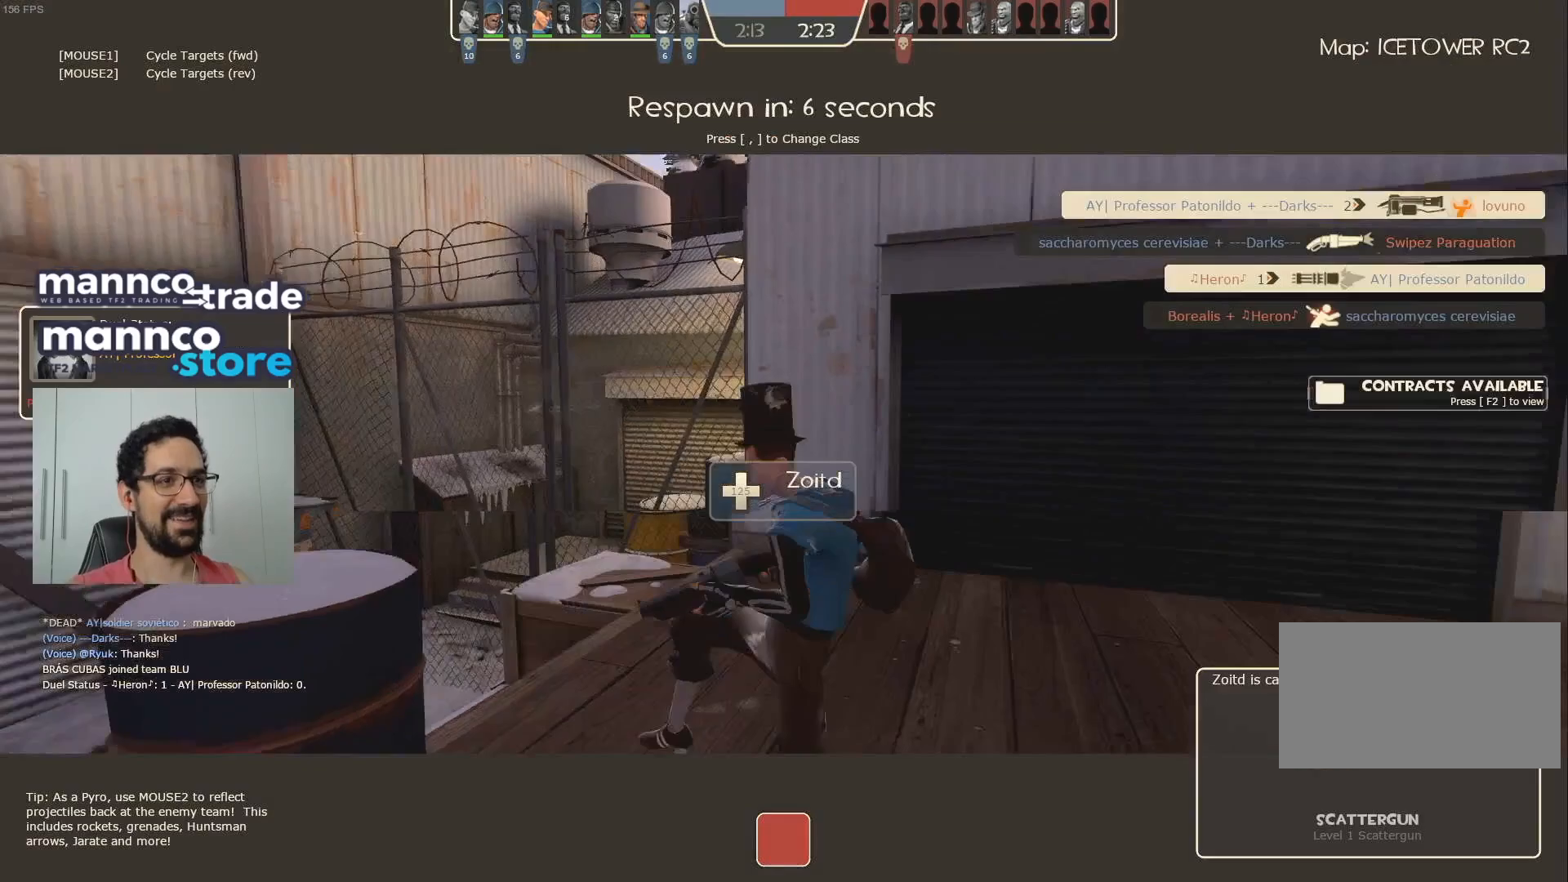
{"keys": [], "mouse": [], "events": []}
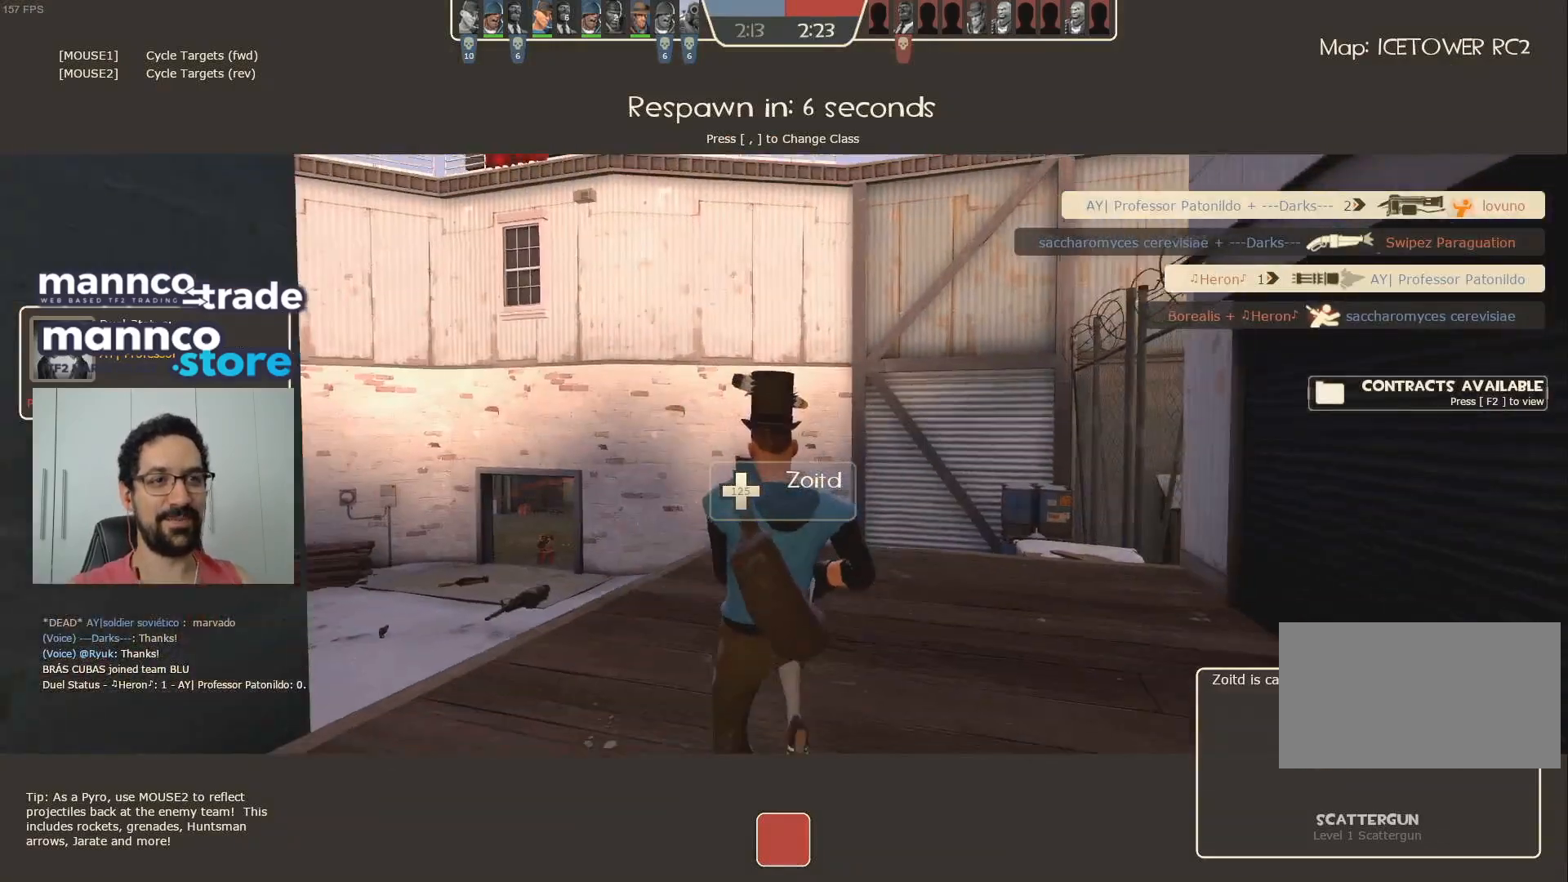
{"keys": [], "mouse": [], "events": []}
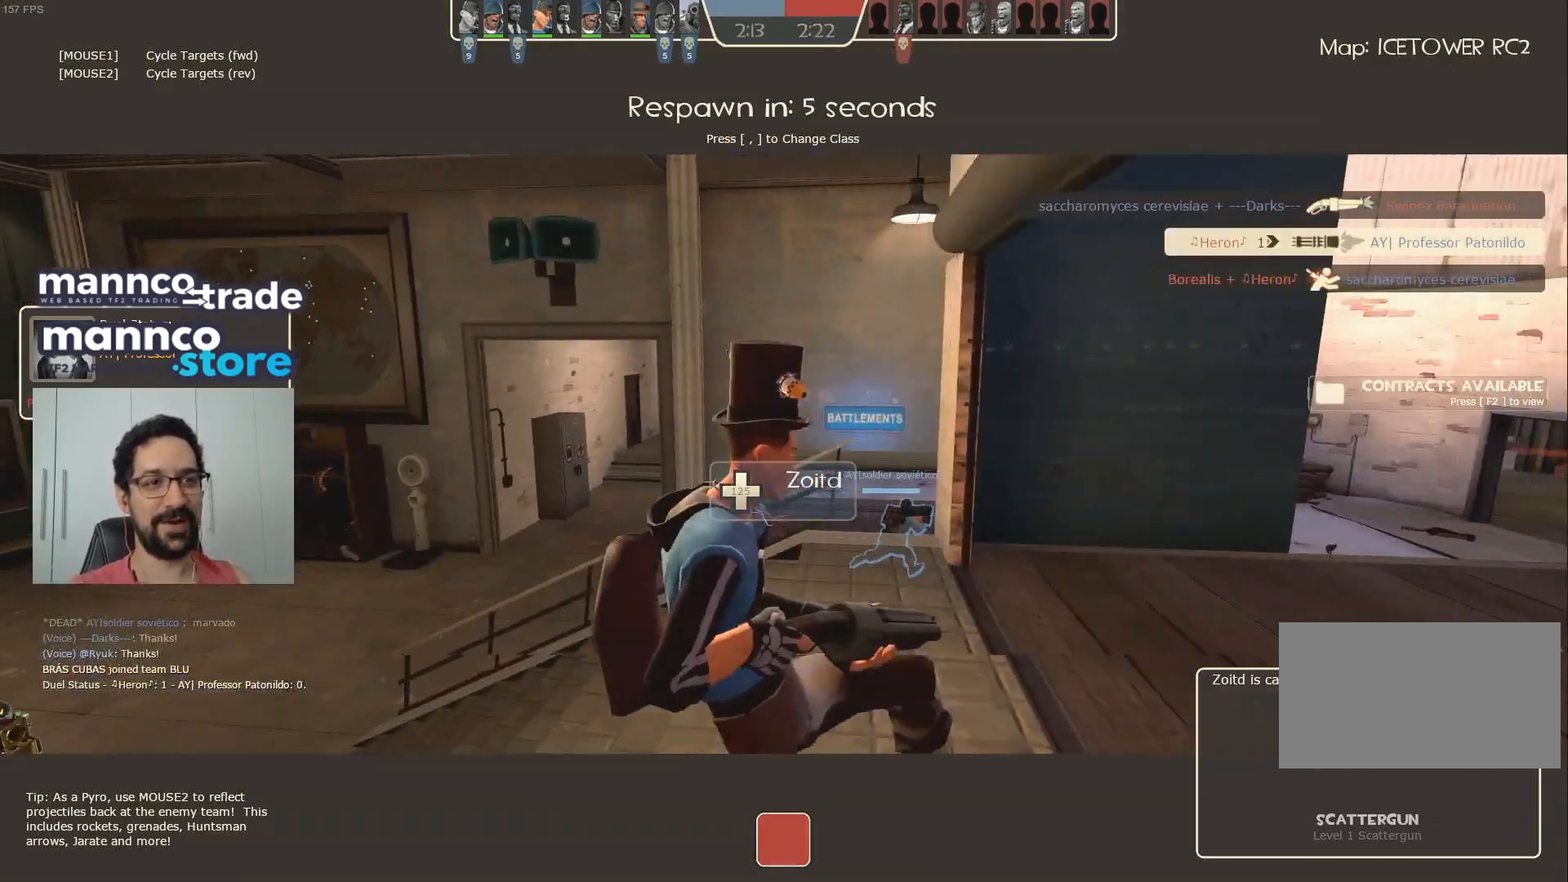
{"keys": [], "mouse": [], "events": []}
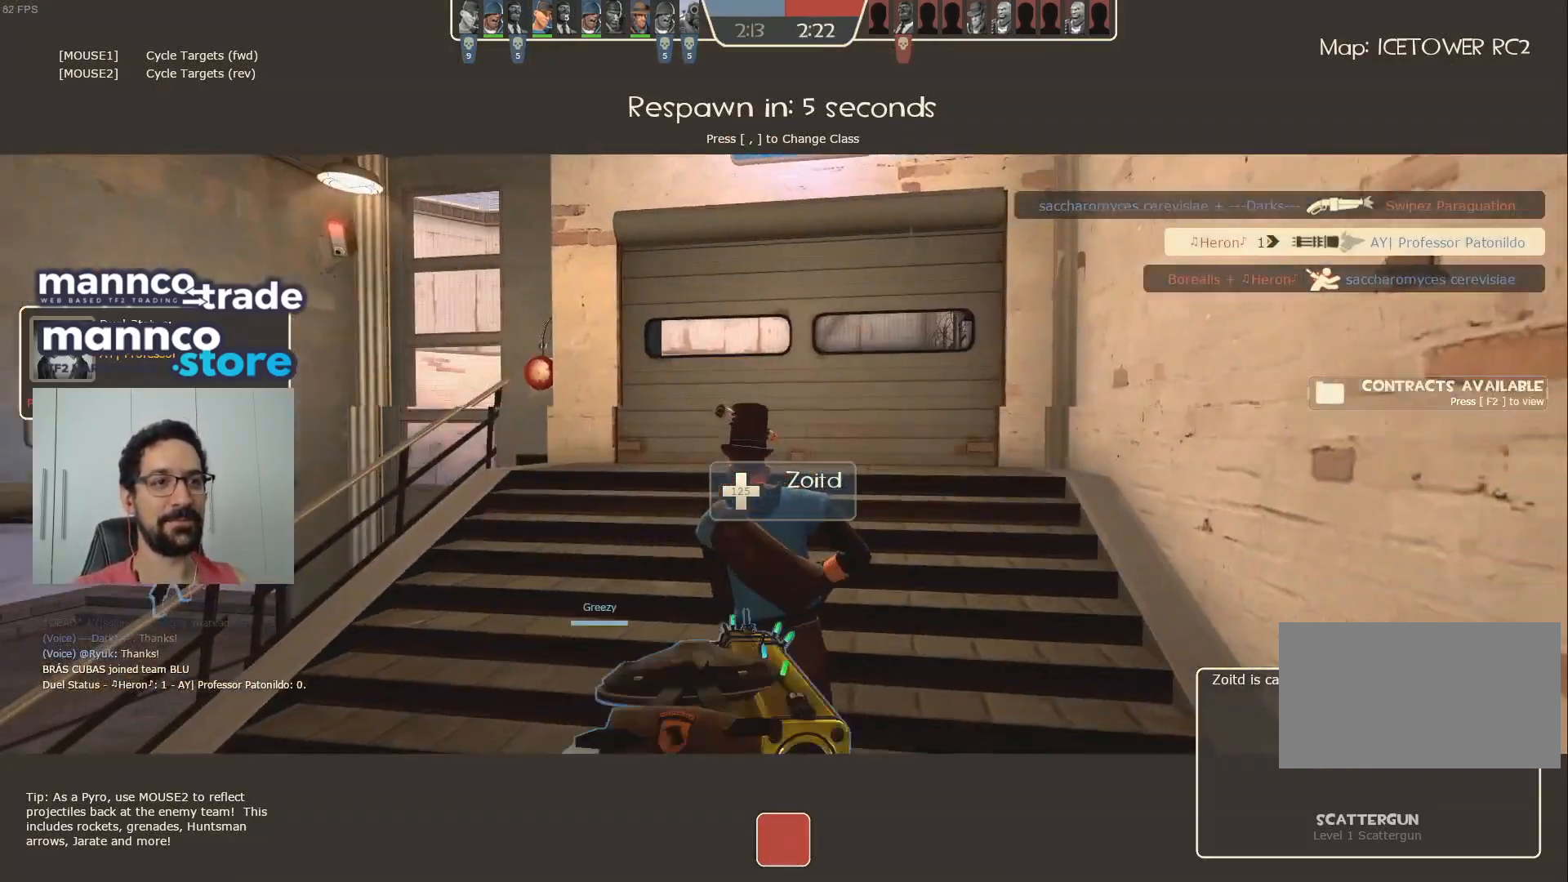
{"keys": [], "mouse": [], "events": []}
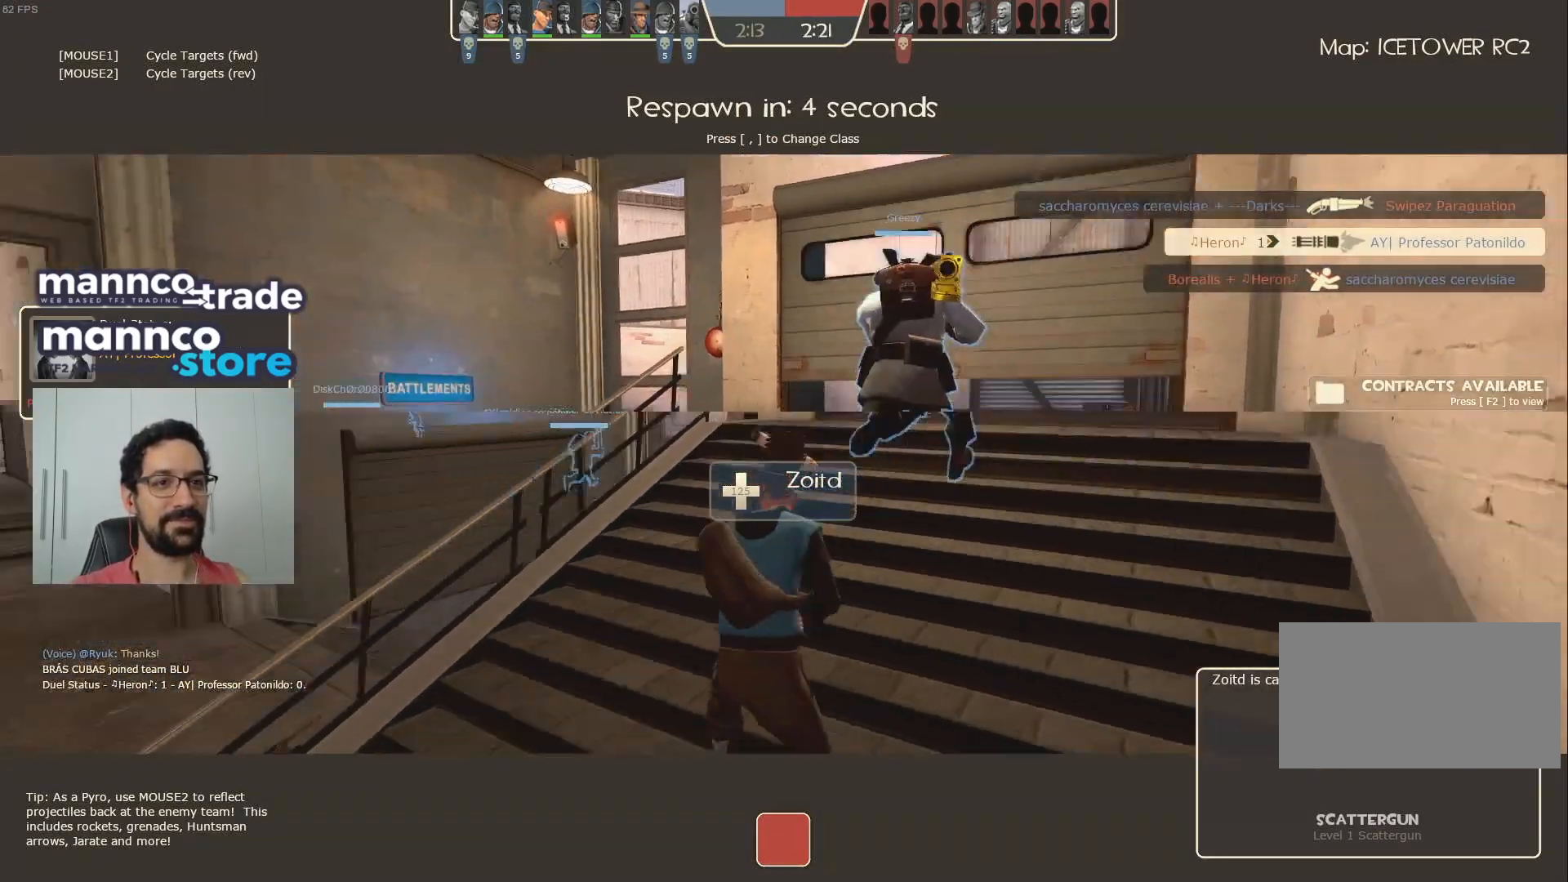
{"keys": [], "mouse": [], "events": [[283, "mouse_left", "down"], [383, "mouse_left", "up"]]}